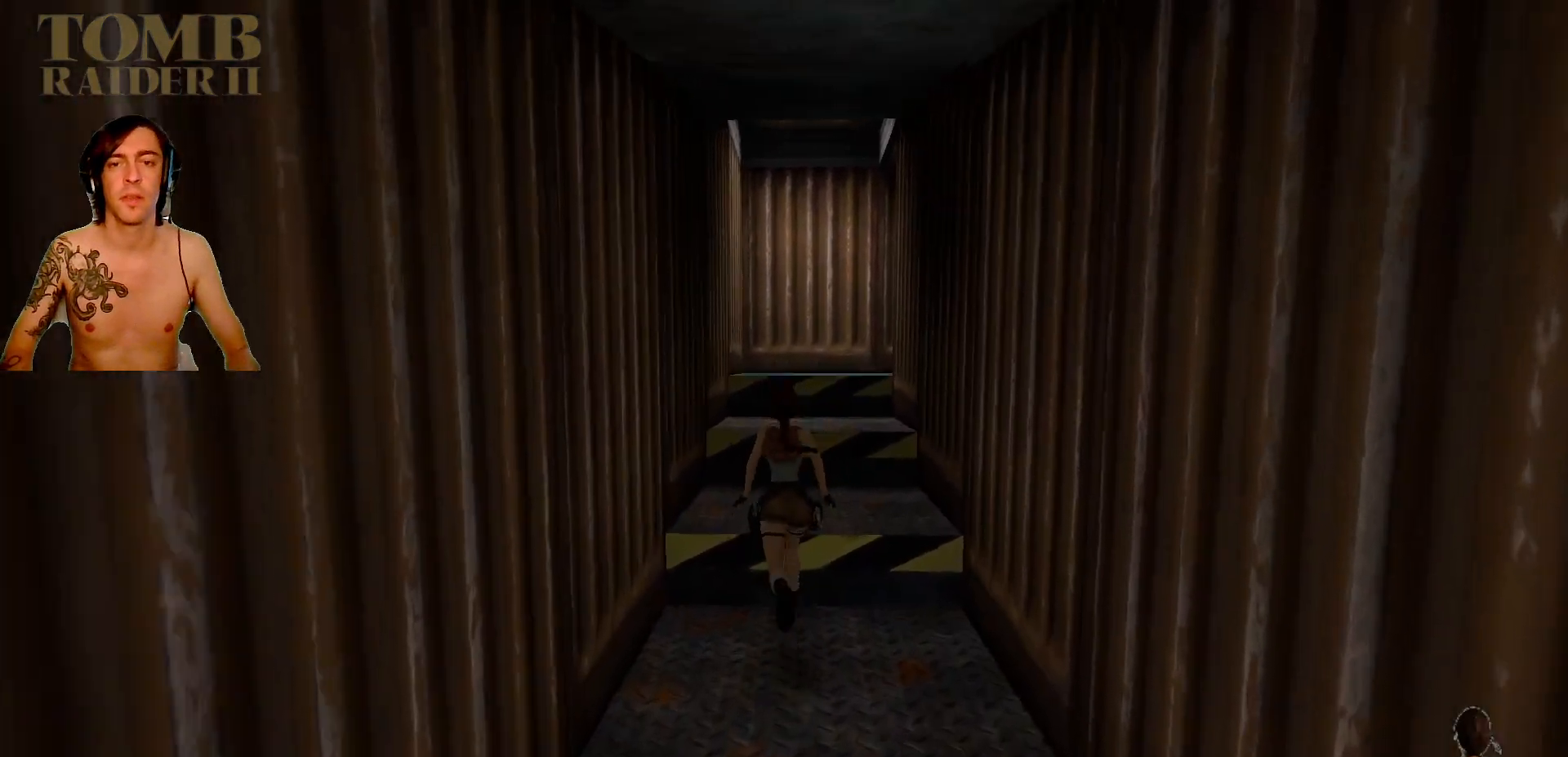
Gameplay with keyboard; each line is a JSON object with the keys held at the frame after it. "events" lists presses ("down") and releases ("up") of ".", "/", "0", "1", "2", "3", "4", "5", "6", "7", "8", "9", "a", "alt_l", "alt_r", "b", "backslash", "backspace", "c", "caps_lock", "comma", "ctrl_l", "ctrl_r", "d", "down", "e", "equals", "f", "g", "h", "i", "j", "k", "l", "lbracket", "left", "m", "minus", "n", "o", "p", "q", "quote", "r", "rbracket", "return", "right", "s", "semicolon", "shift_l", "shift_r", "space", "super", "t", "tab", "tilde", "u", "up", "v", "w", "x", "y" and "z" between this image and that frame as [ms after this image, input, new state], when the widget could be followed in between. No other keys are recorded. Mouse input is not recorded. Not read: other_keys.
{"keys": ["up"], "events": []}
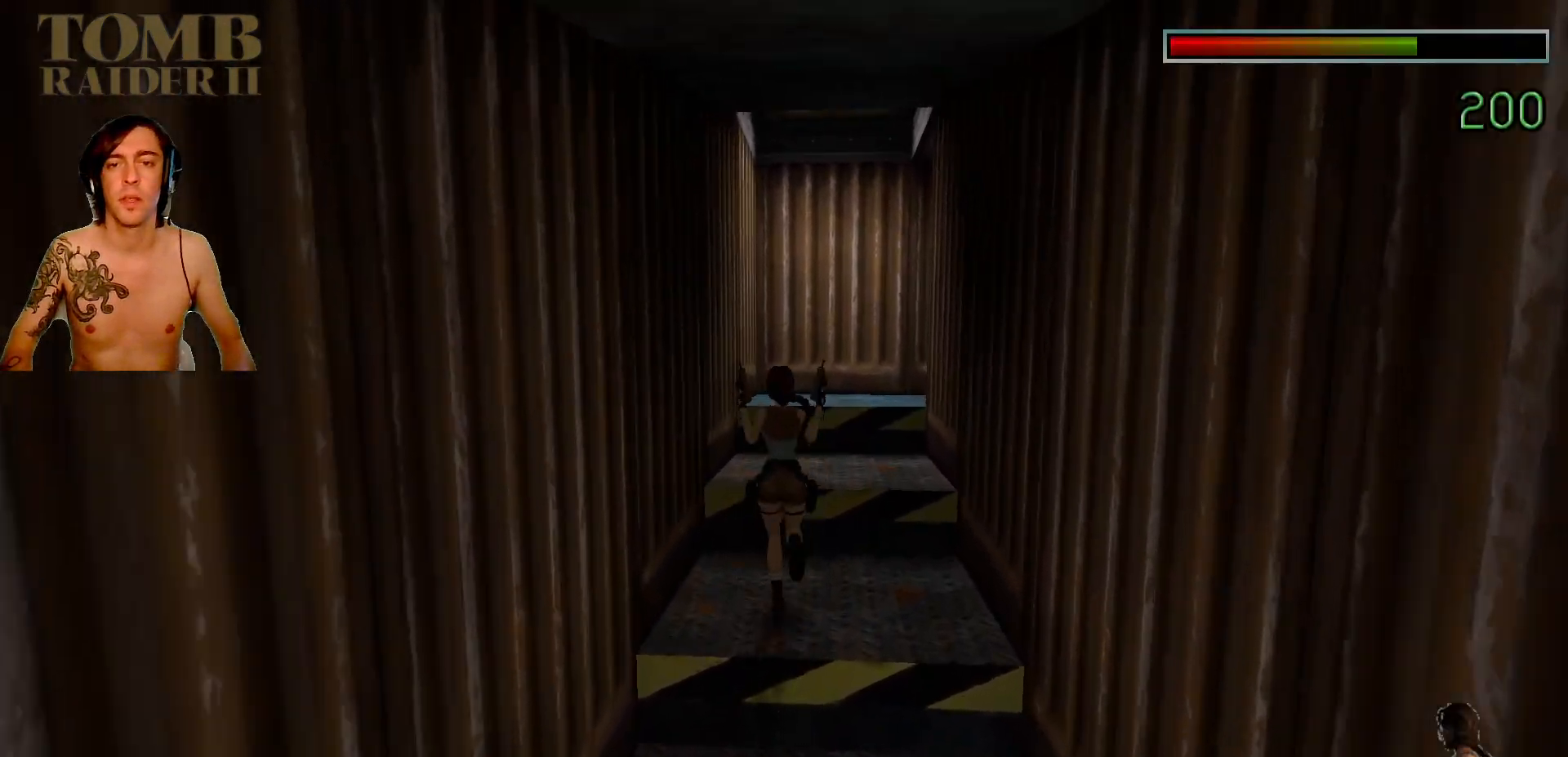
{"keys": ["up"], "events": []}
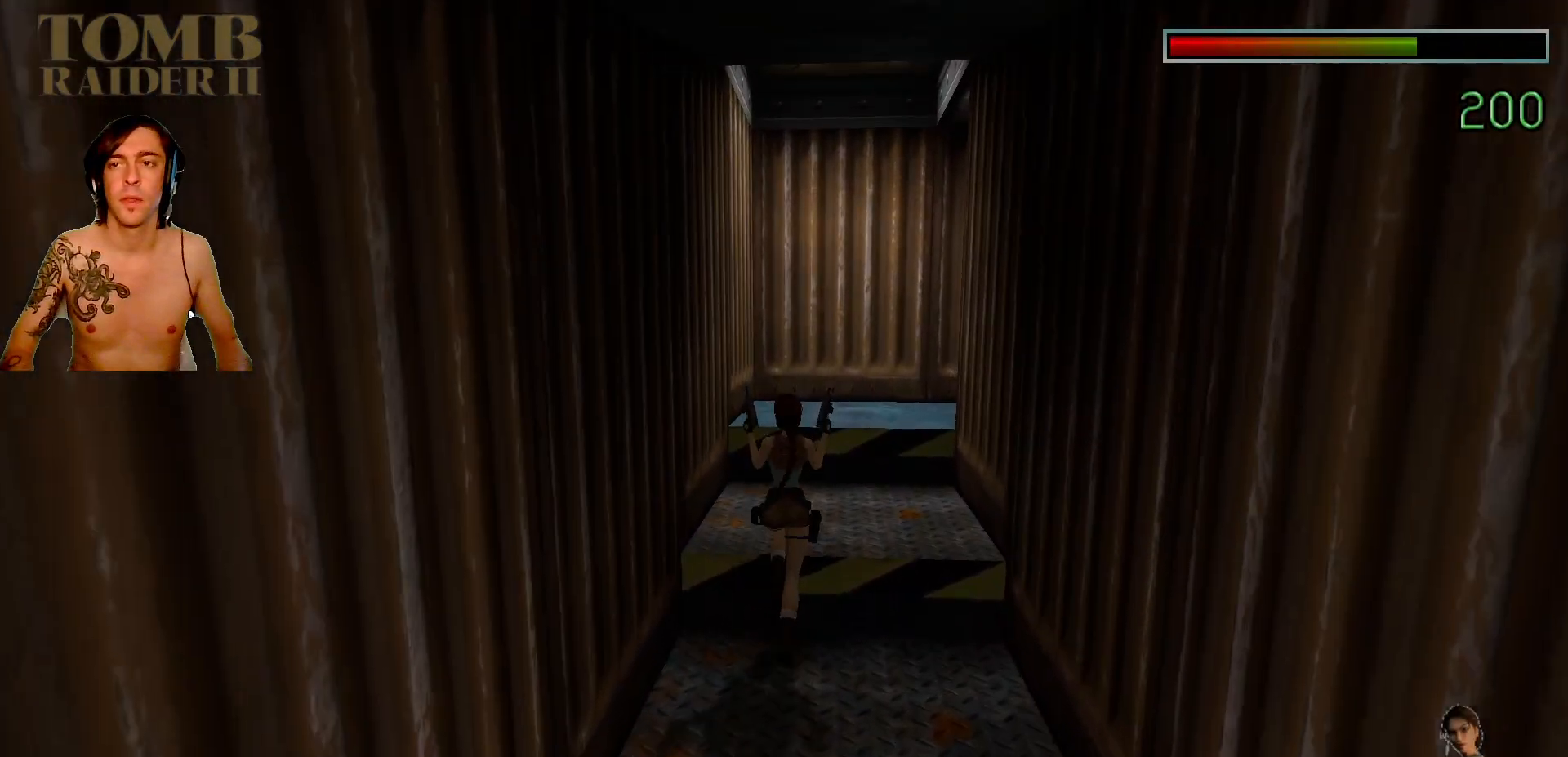
{"keys": ["right", "up"], "events": [[134, "right", "down"], [284, "right", "up"], [450, "right", "down"]]}
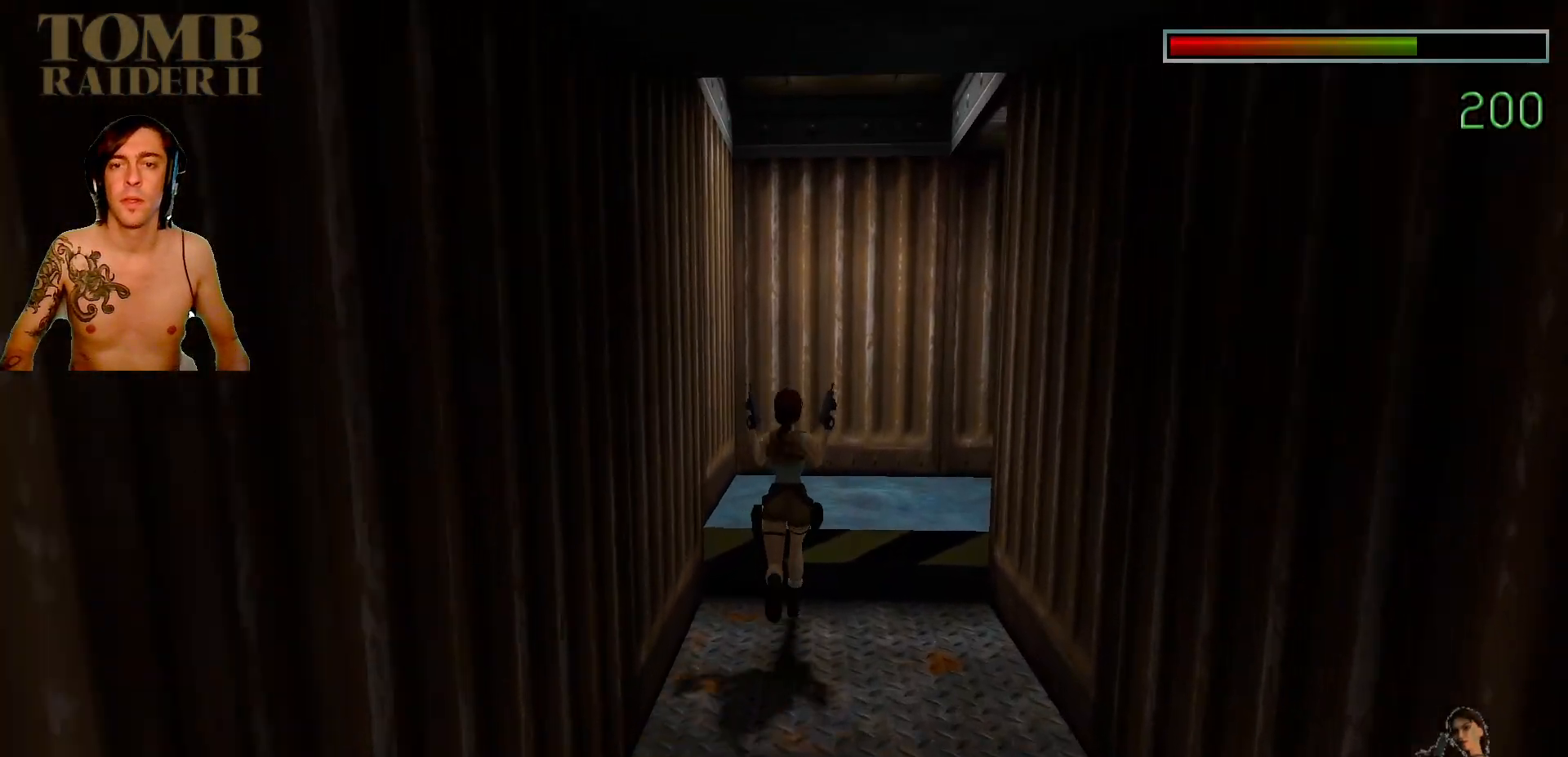
{"keys": ["up"], "events": [[367, "right", "up"]]}
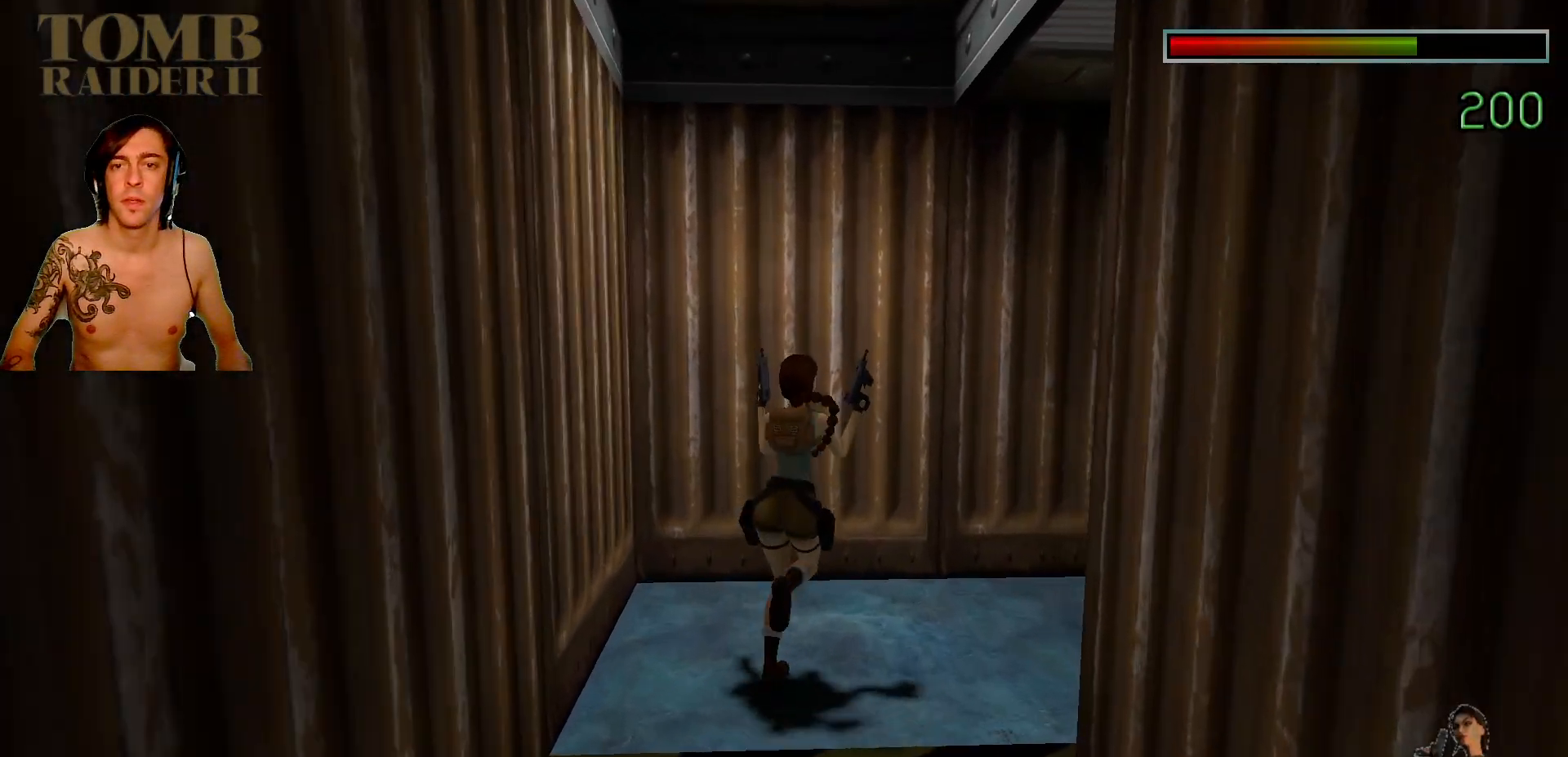
{"keys": ["right", "up"], "events": [[67, "right", "down"]]}
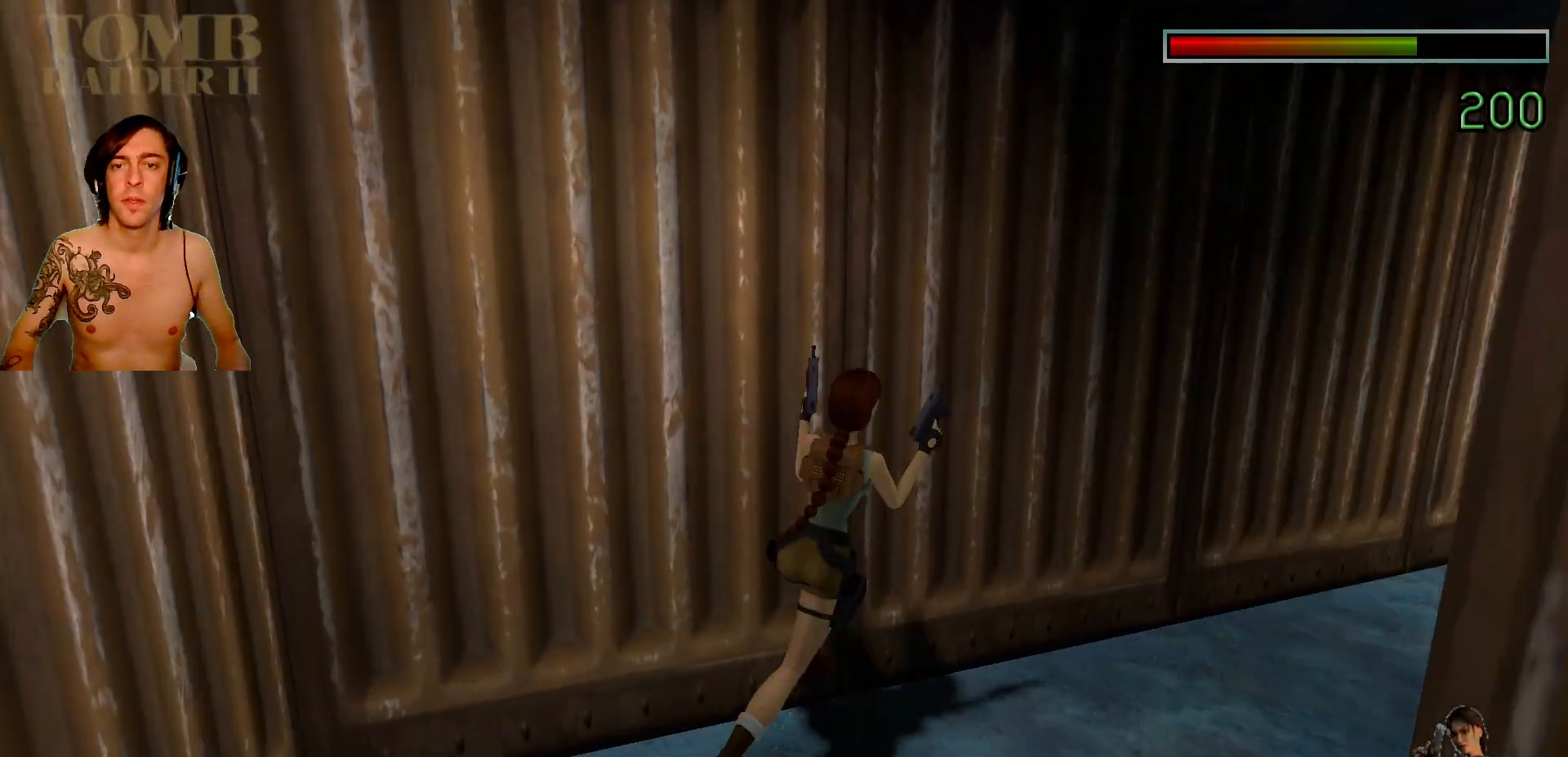
{"keys": ["up"], "events": [[167, "right", "up"]]}
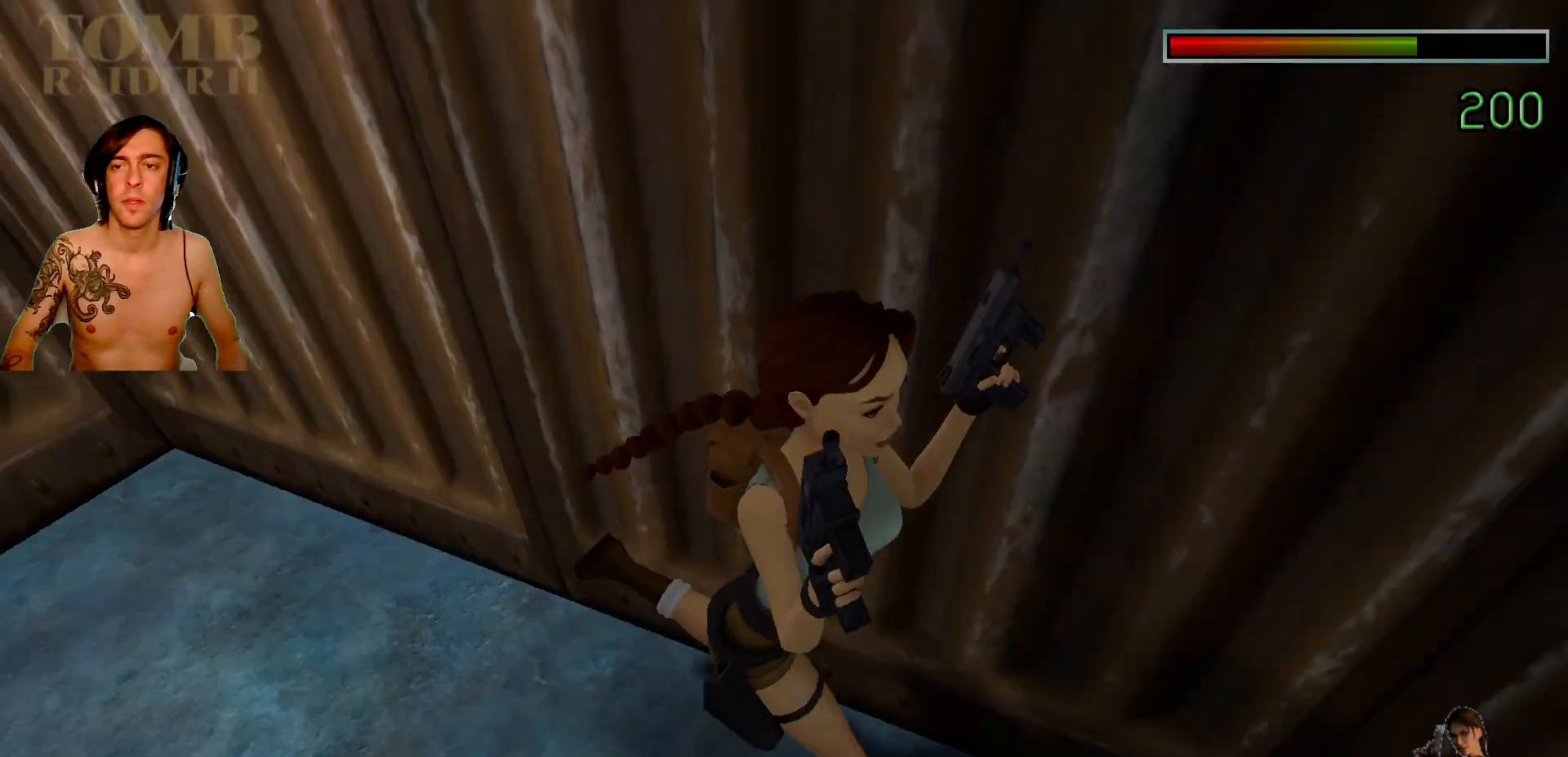
{"keys": ["ctrl_l"], "events": [[167, "right", "down"], [417, "ctrl_l", "down"], [417, "right", "up"], [467, "up", "up"]]}
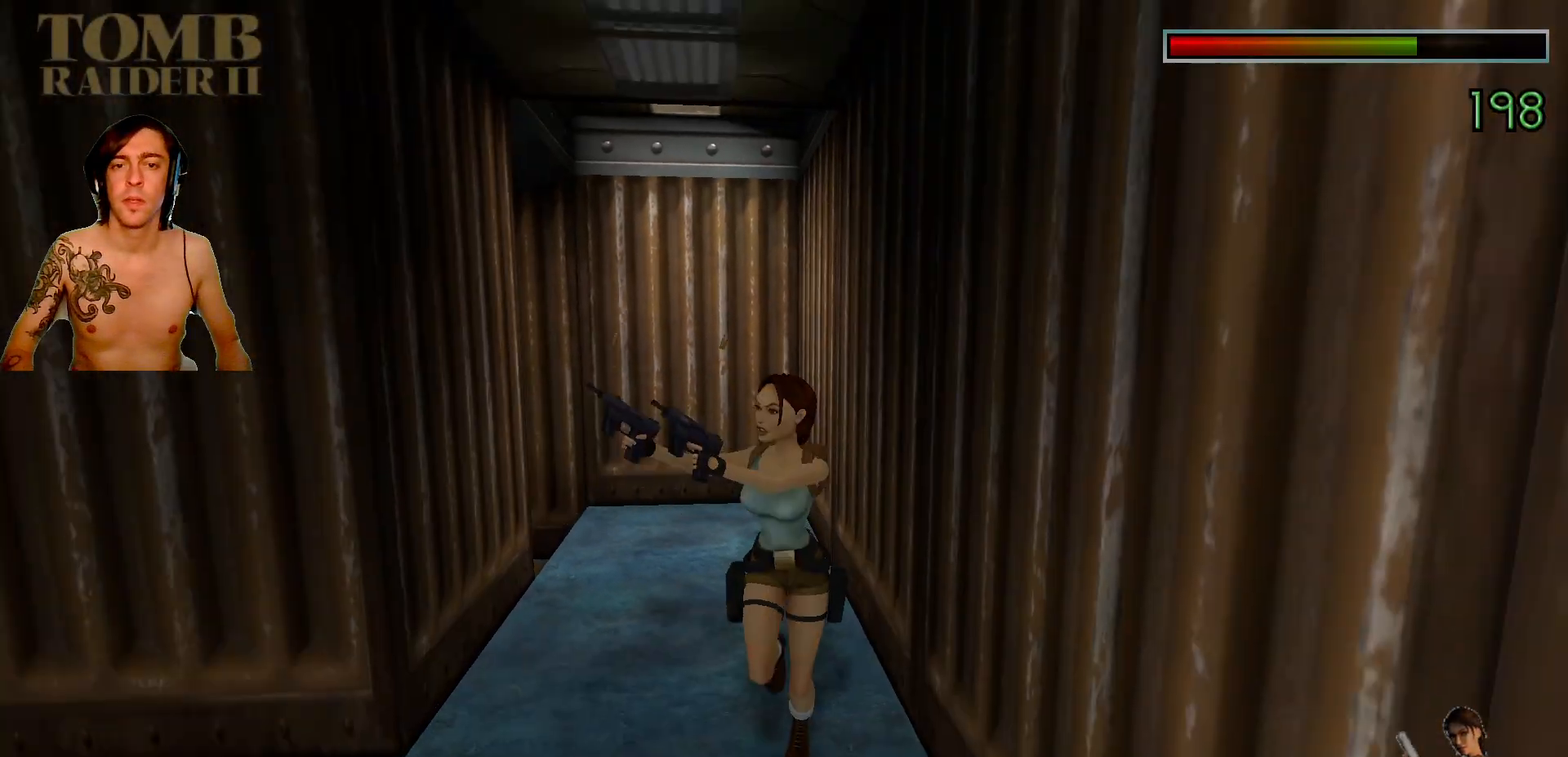
{"keys": ["ctrl_l"], "events": []}
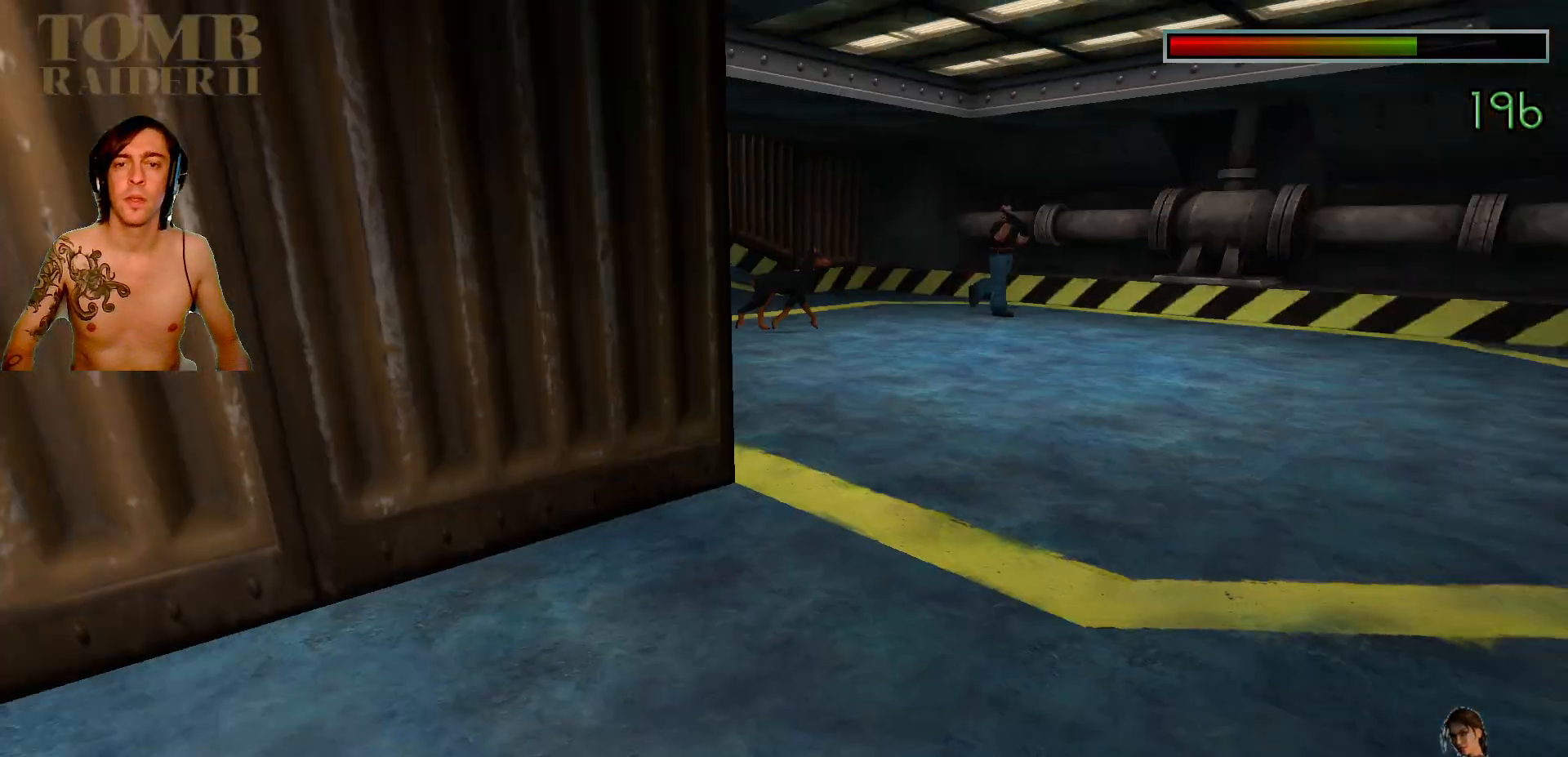
{"keys": ["ctrl_l"], "events": []}
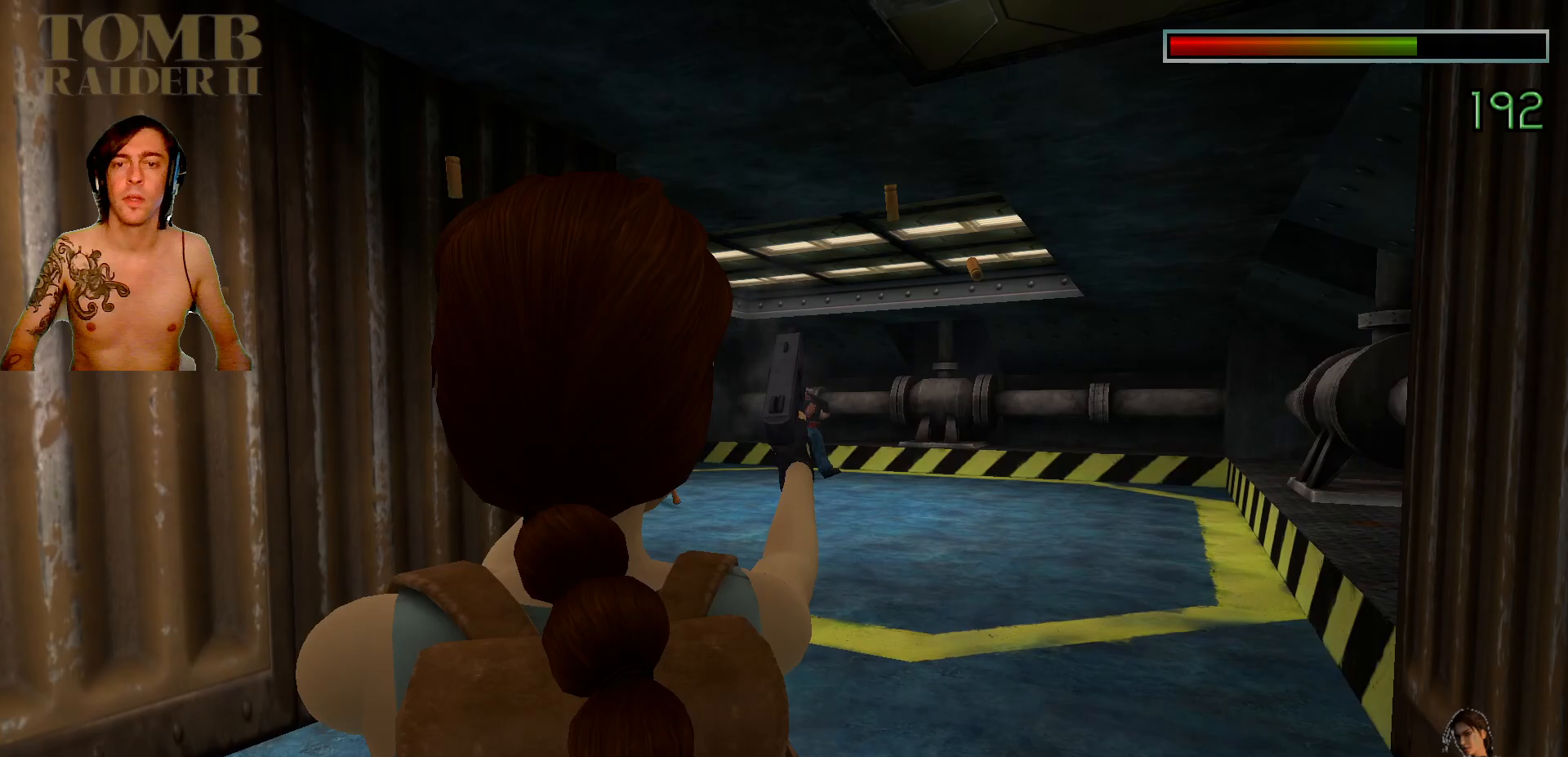
{"keys": ["ctrl_l"], "events": []}
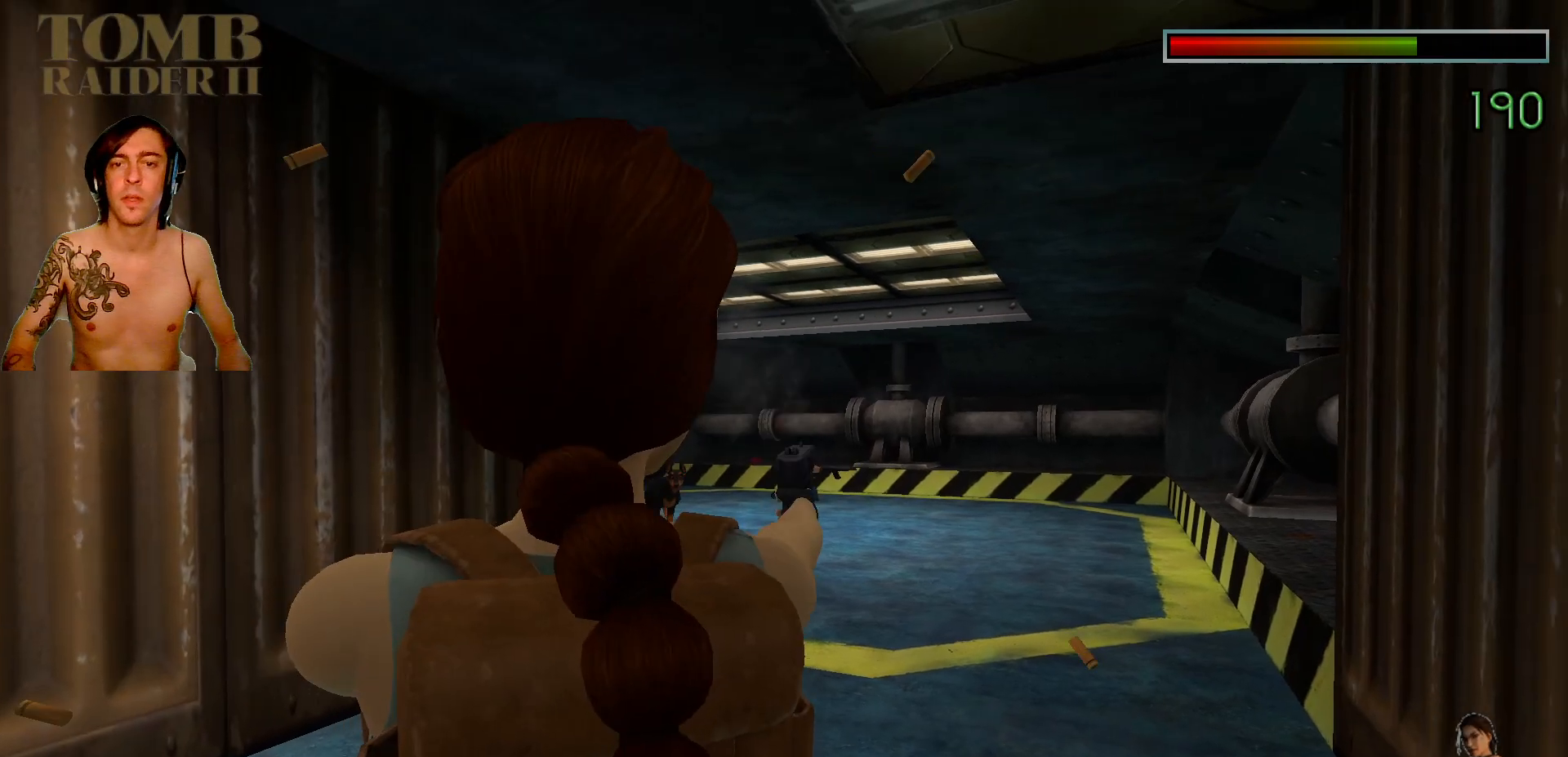
{"keys": ["ctrl_l"]}
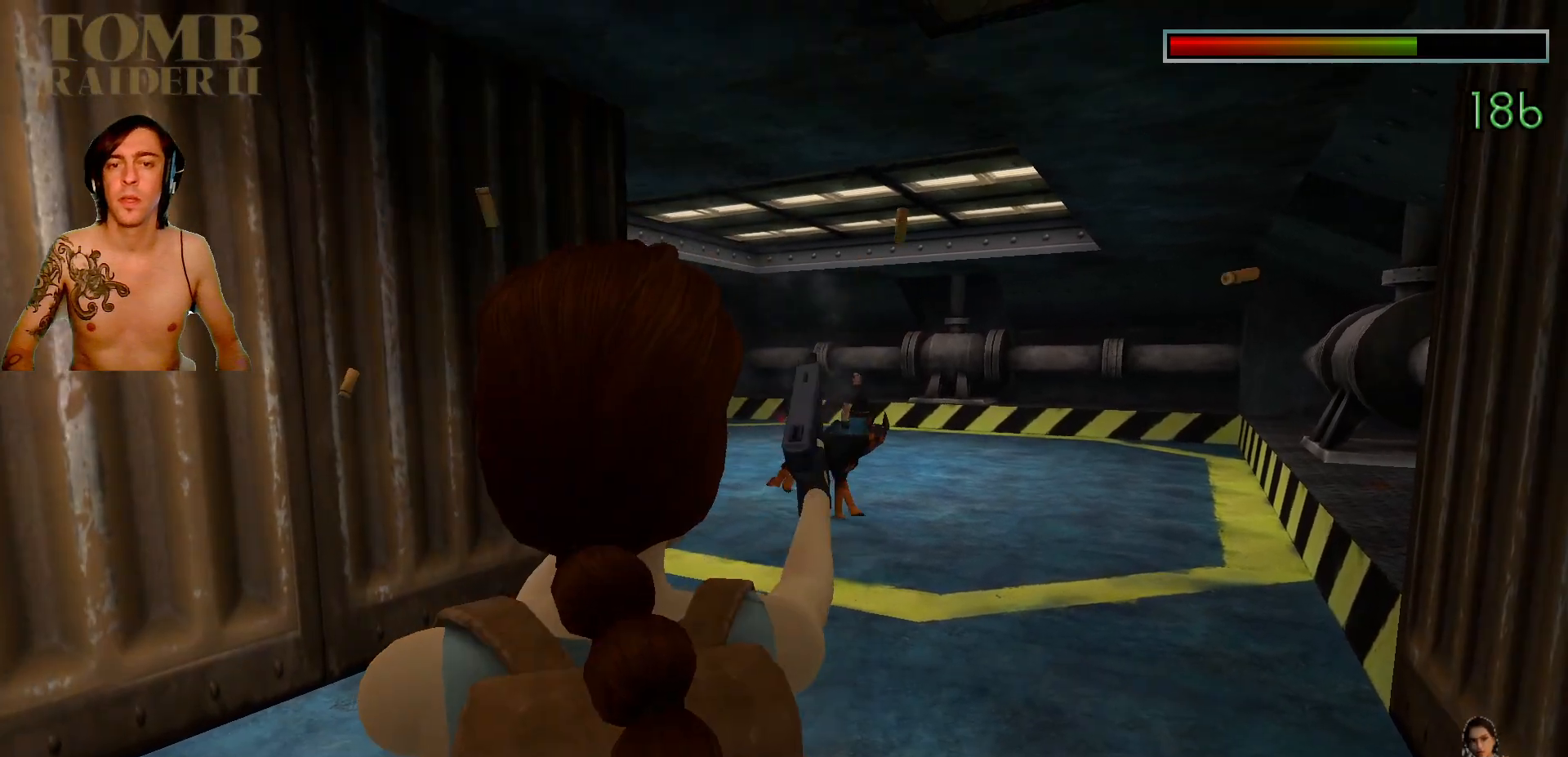
{"keys": ["ctrl_l"], "events": []}
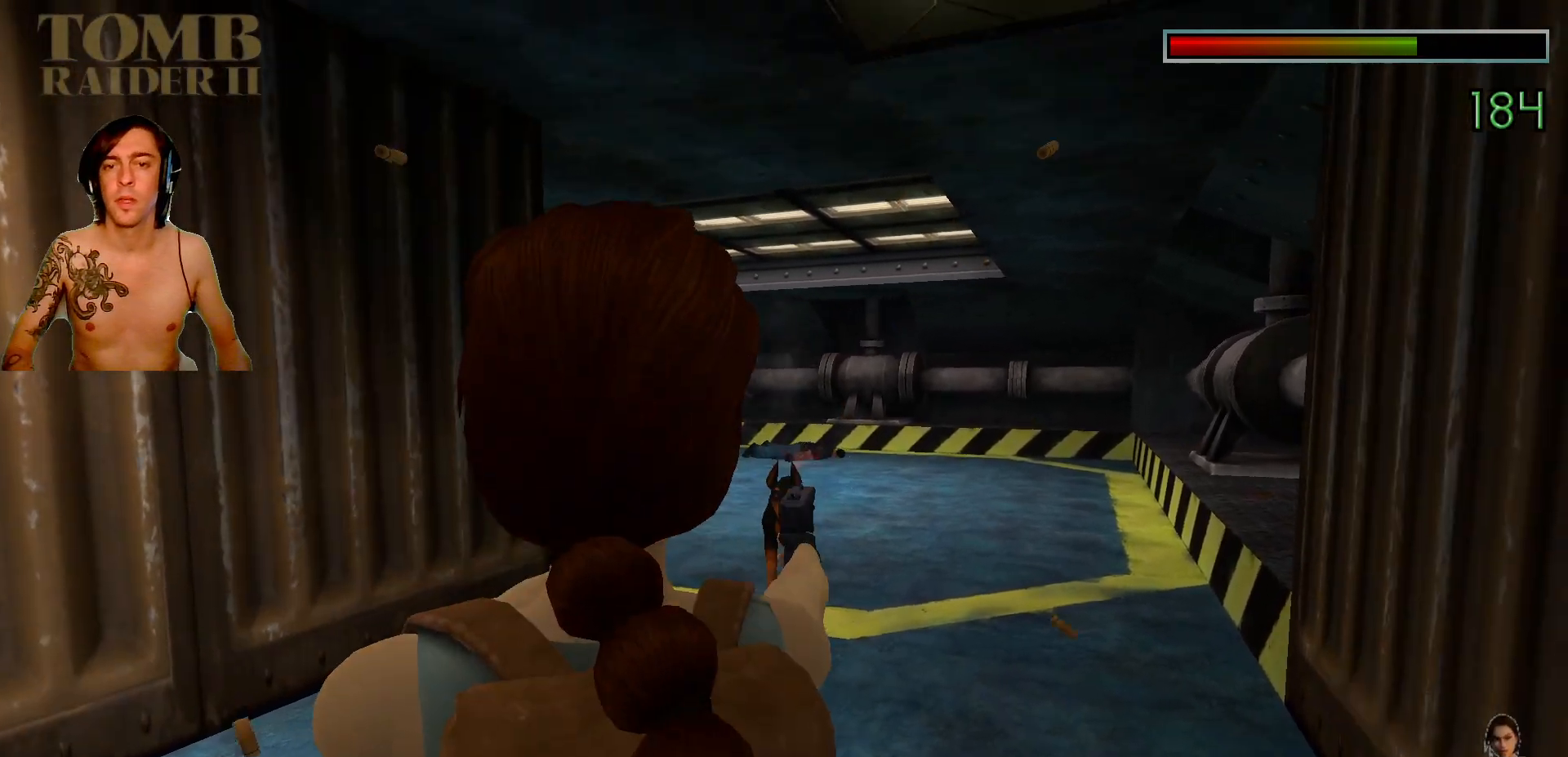
{"keys": ["ctrl_l"], "events": []}
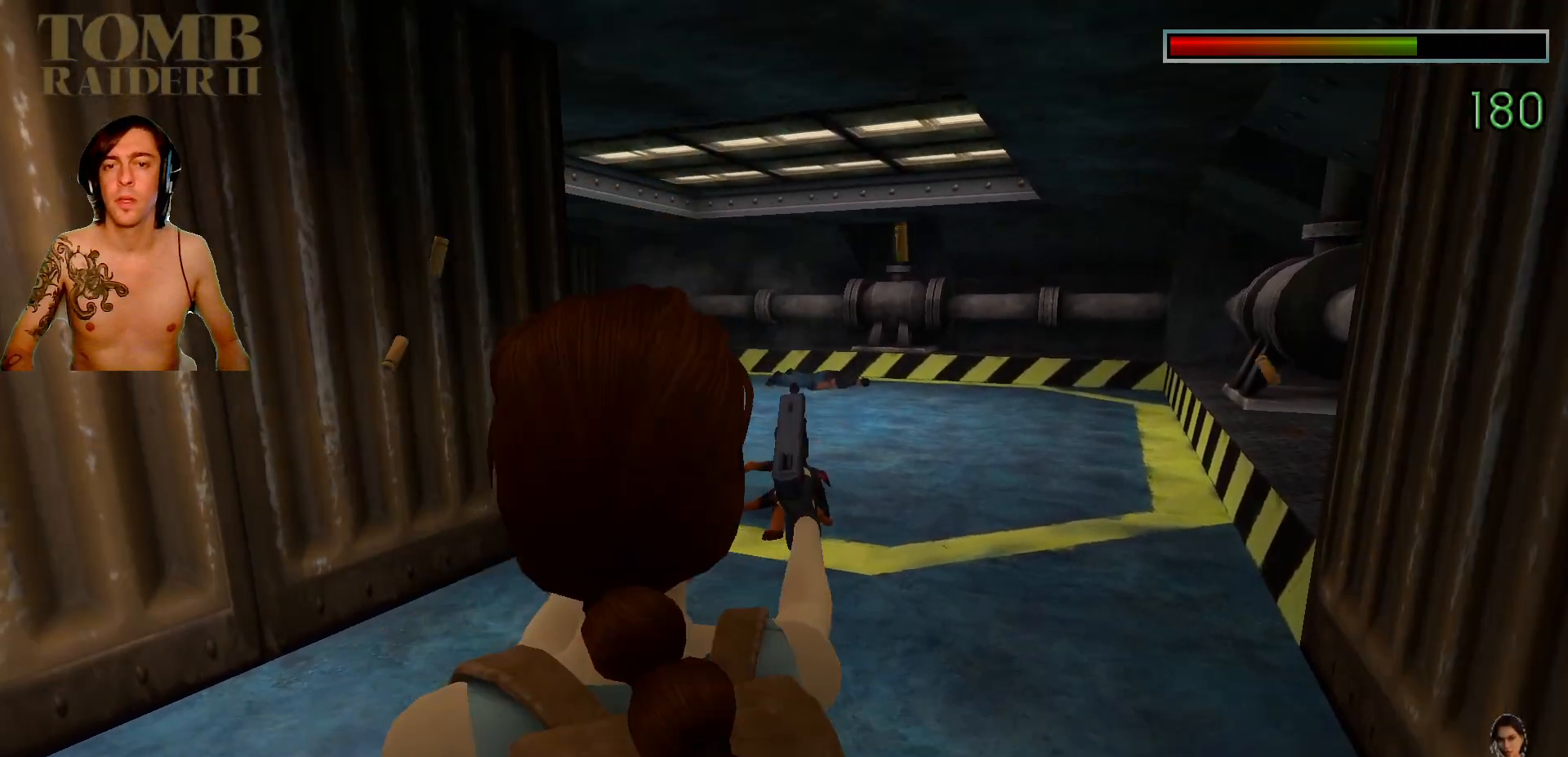
{"keys": ["up"], "events": [[34, "ctrl_l", "up"], [317, "up", "down"]]}
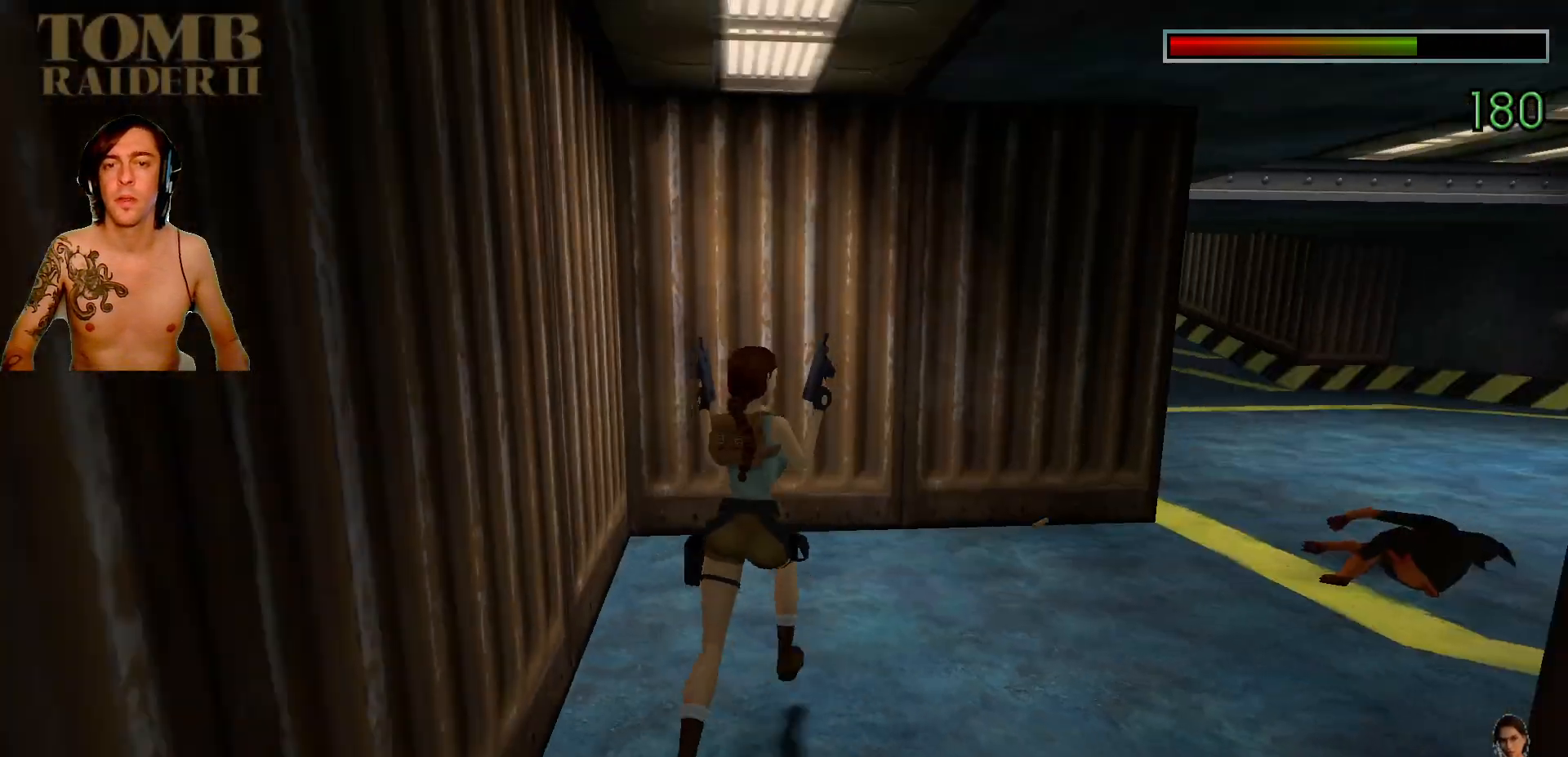
{"keys": ["right", "up"], "events": [[34, "right", "down"]]}
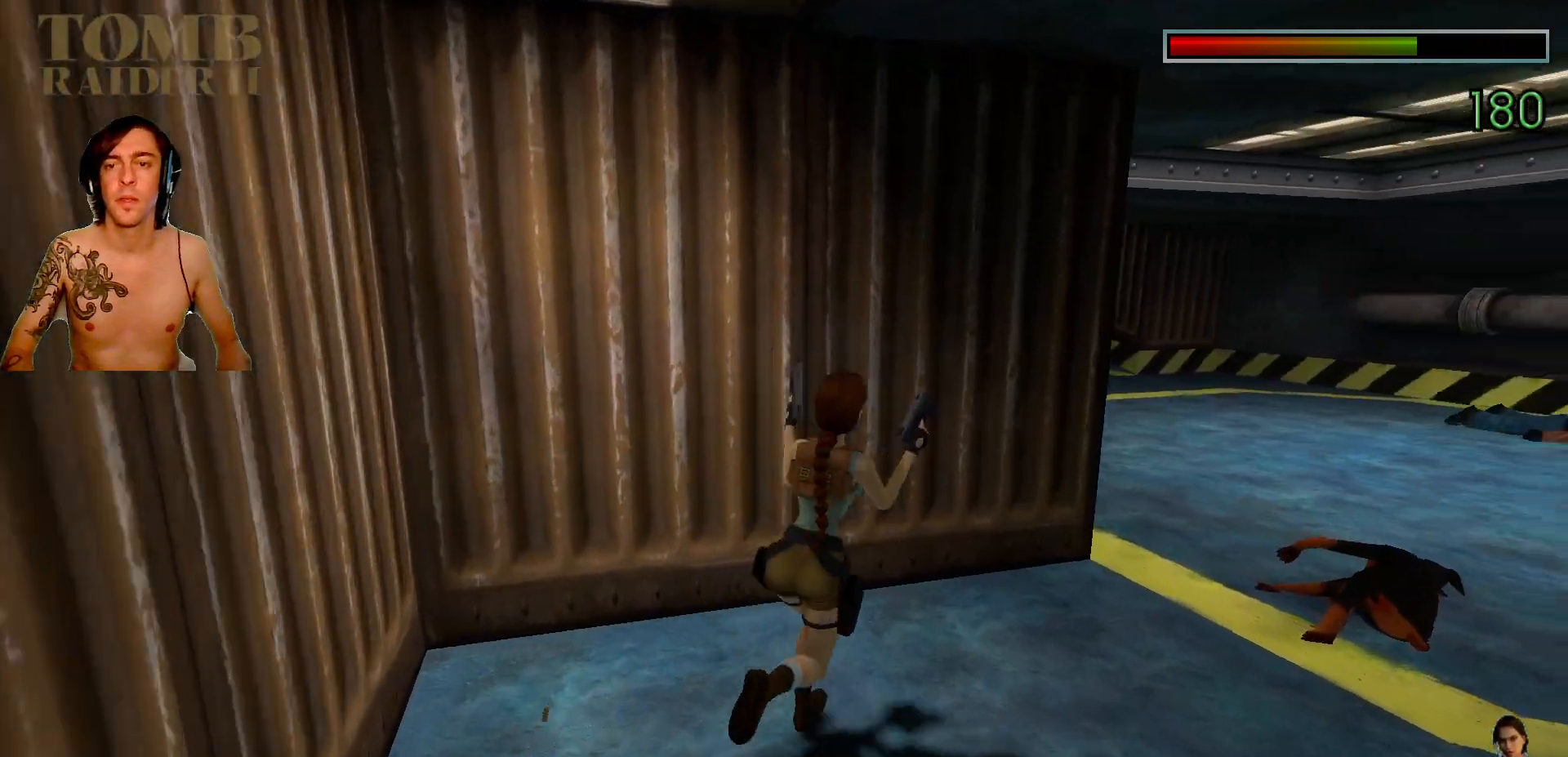
{"keys": ["up"], "events": [[267, "right", "up"]]}
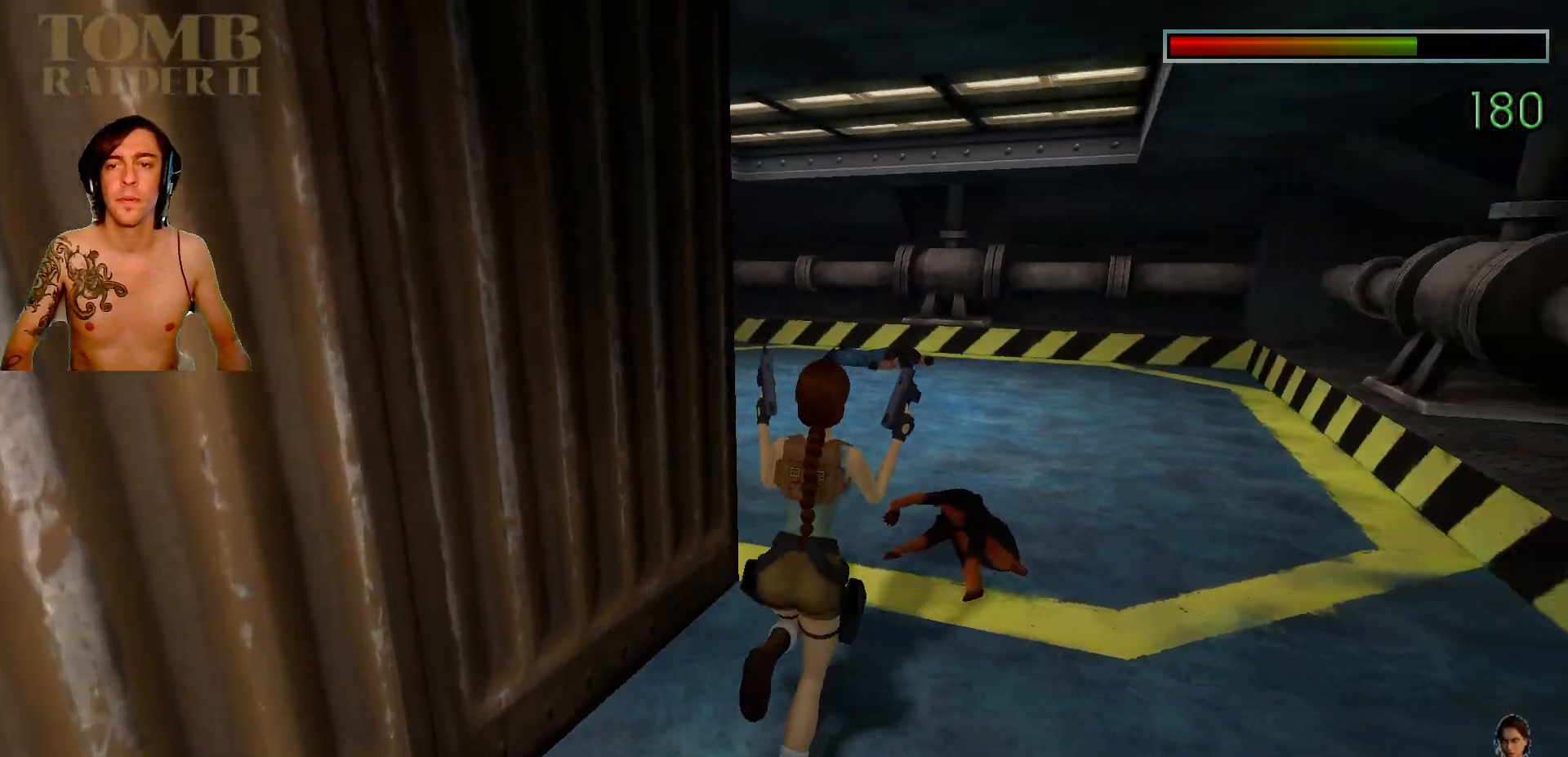
{"keys": ["left", "up"], "events": [[400, "left", "down"]]}
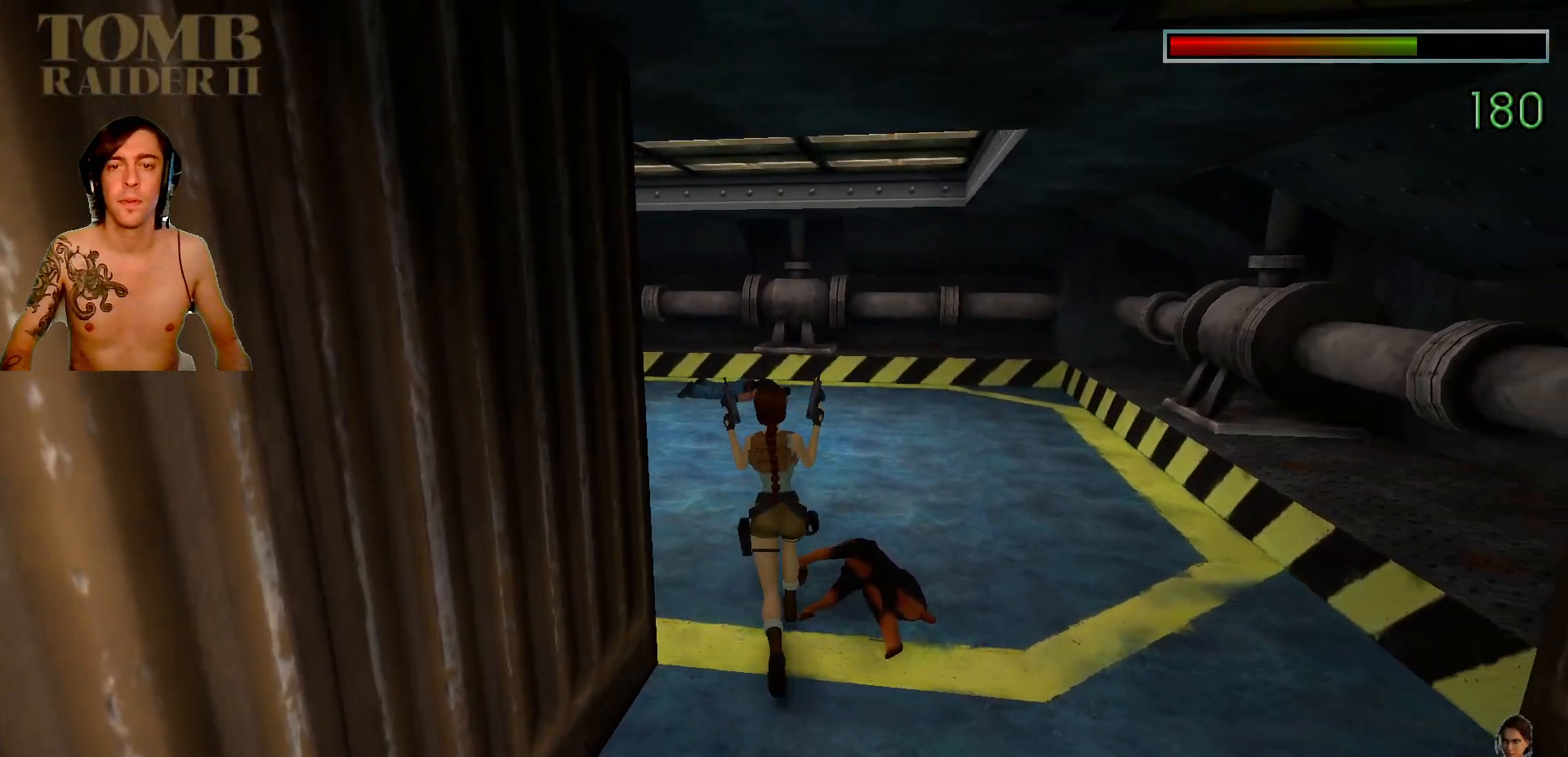
{"keys": ["right", "up"], "events": [[267, "left", "up"], [317, "right", "down"]]}
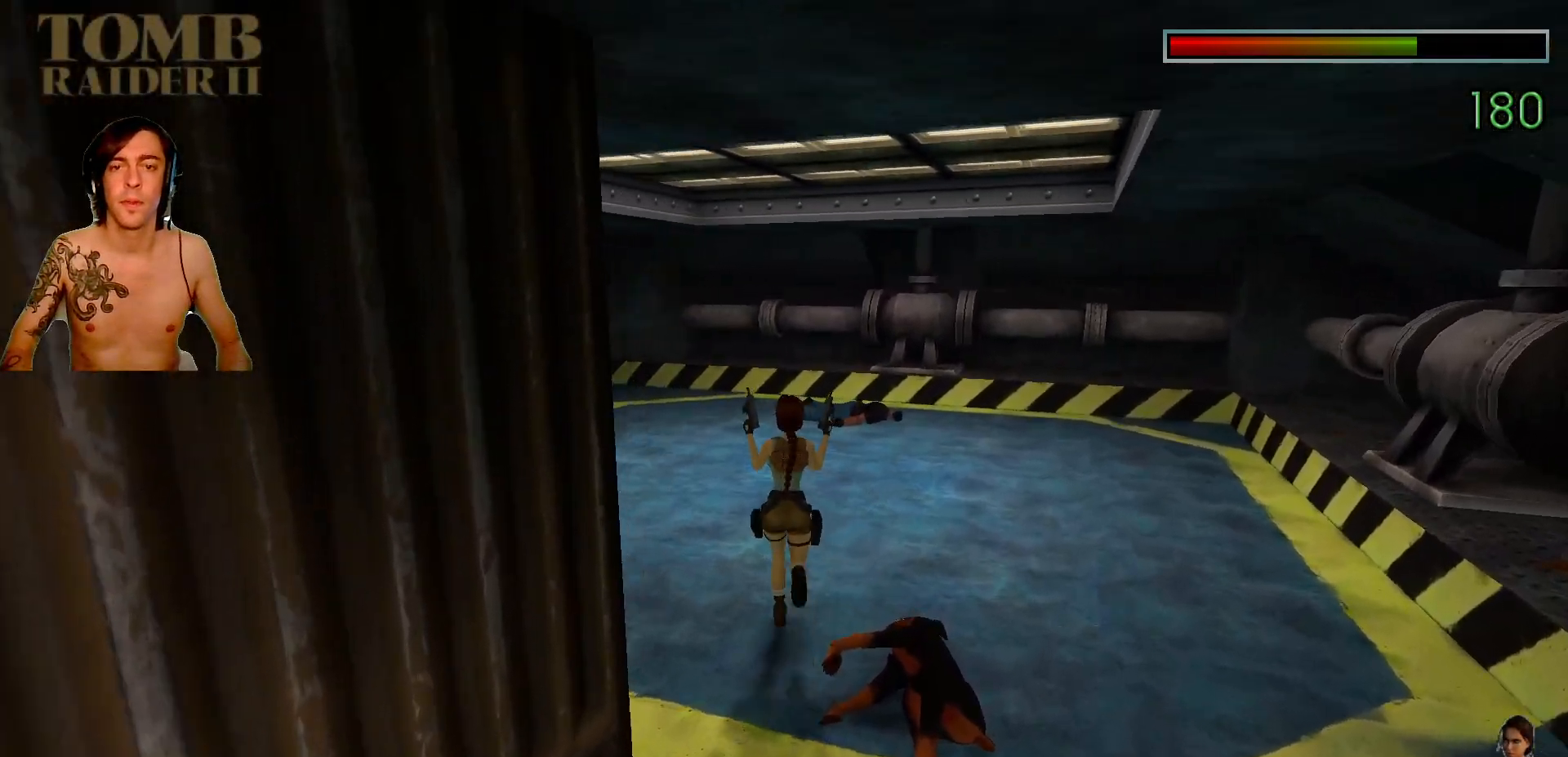
{"keys": ["up"], "events": [[150, "right", "up"]]}
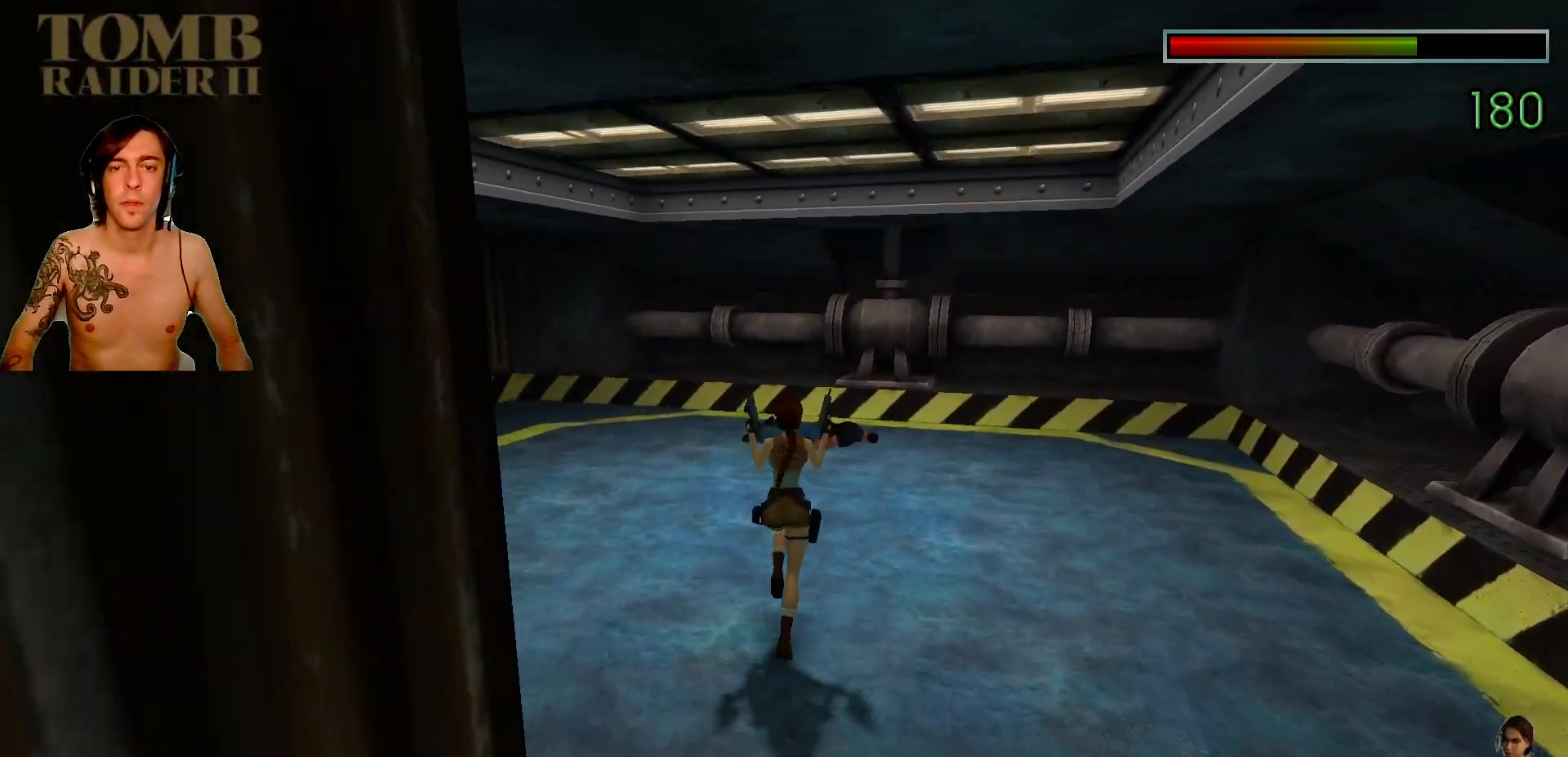
{"keys": ["up"], "events": [[67, "left", "down"], [267, "left", "up"]]}
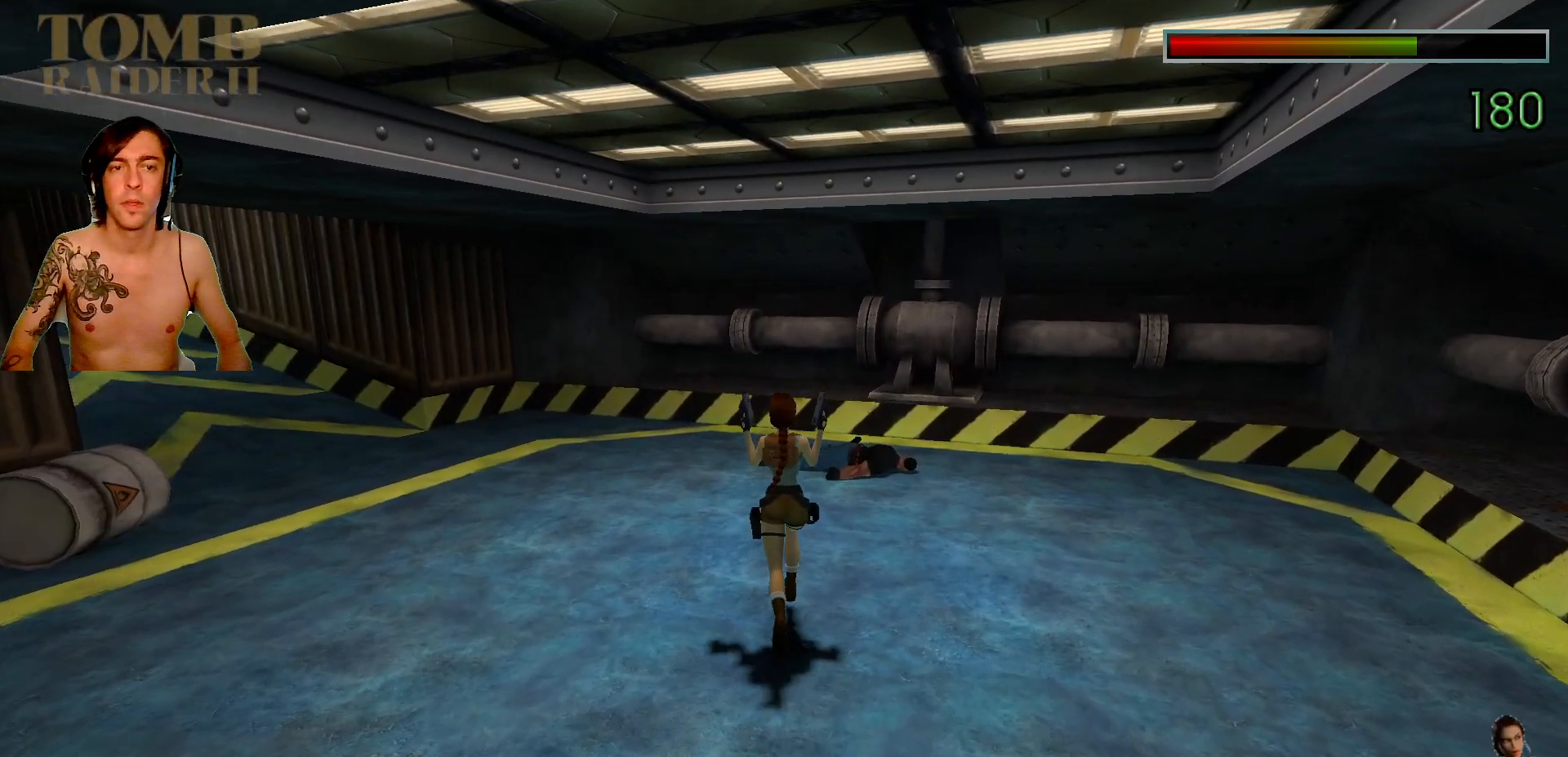
{"keys": ["right", "up"]}
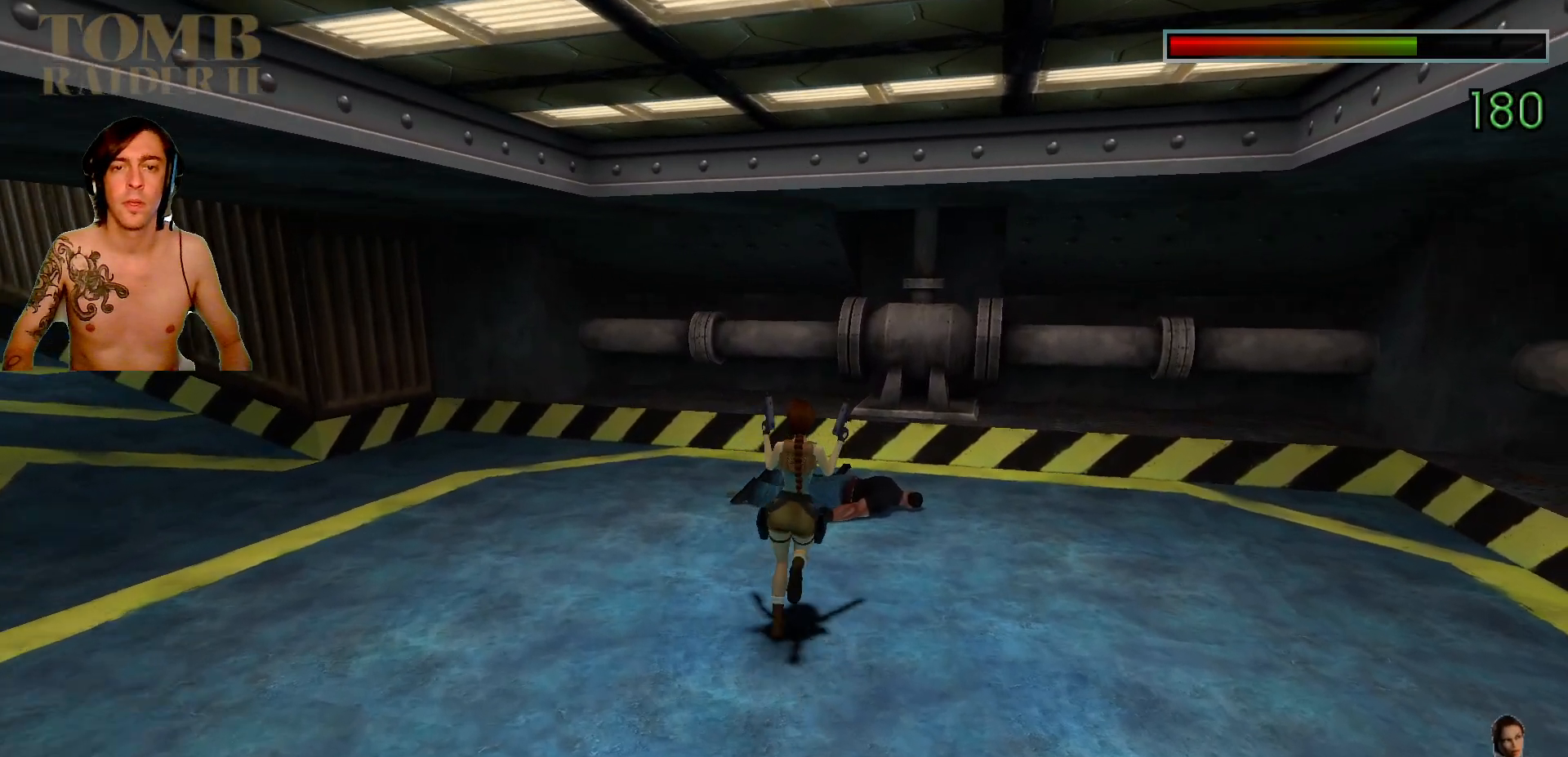
{"keys": ["left", "up"], "events": [[134, "right", "up"], [400, "left", "down"]]}
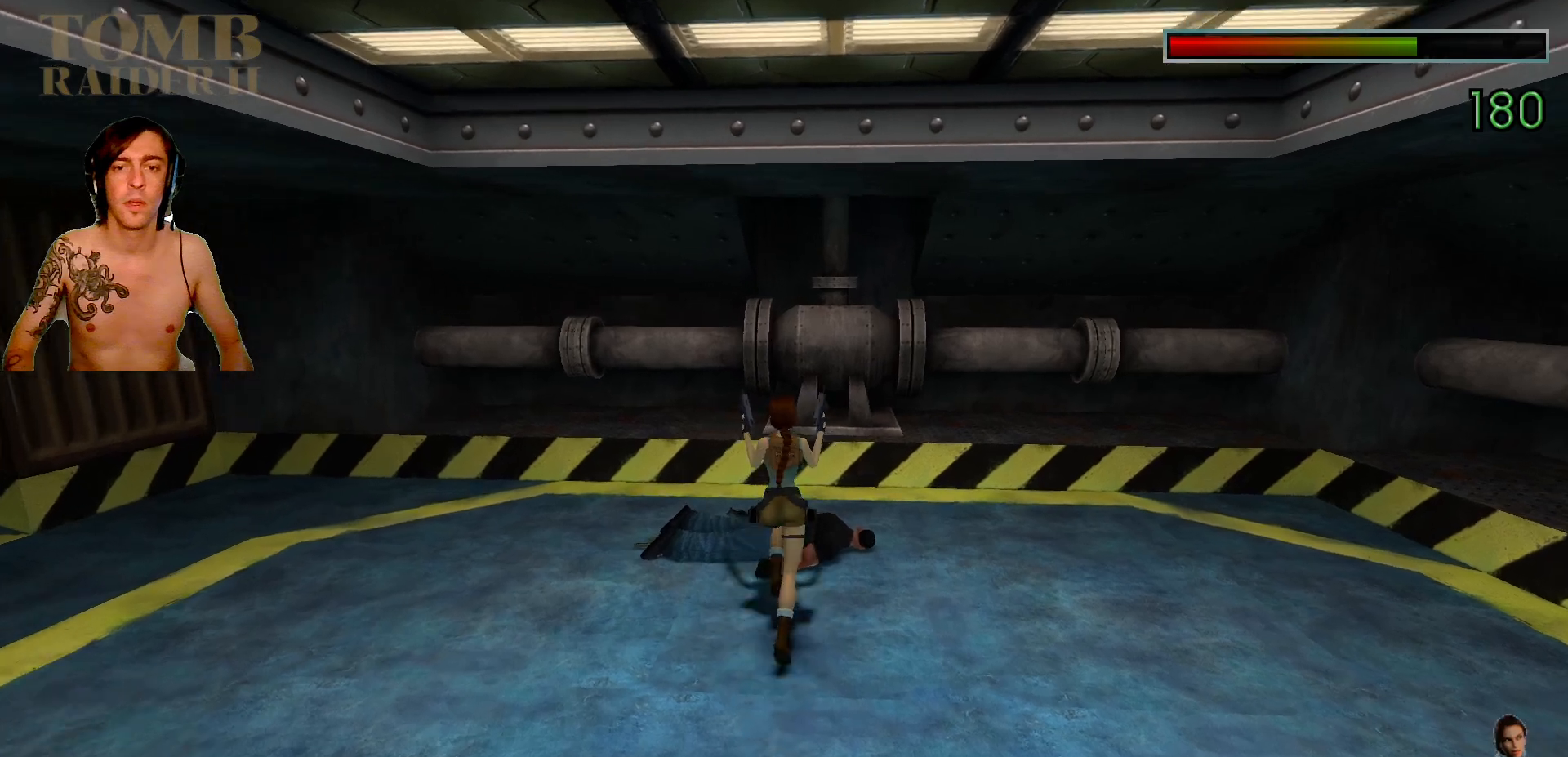
{"keys": ["left"]}
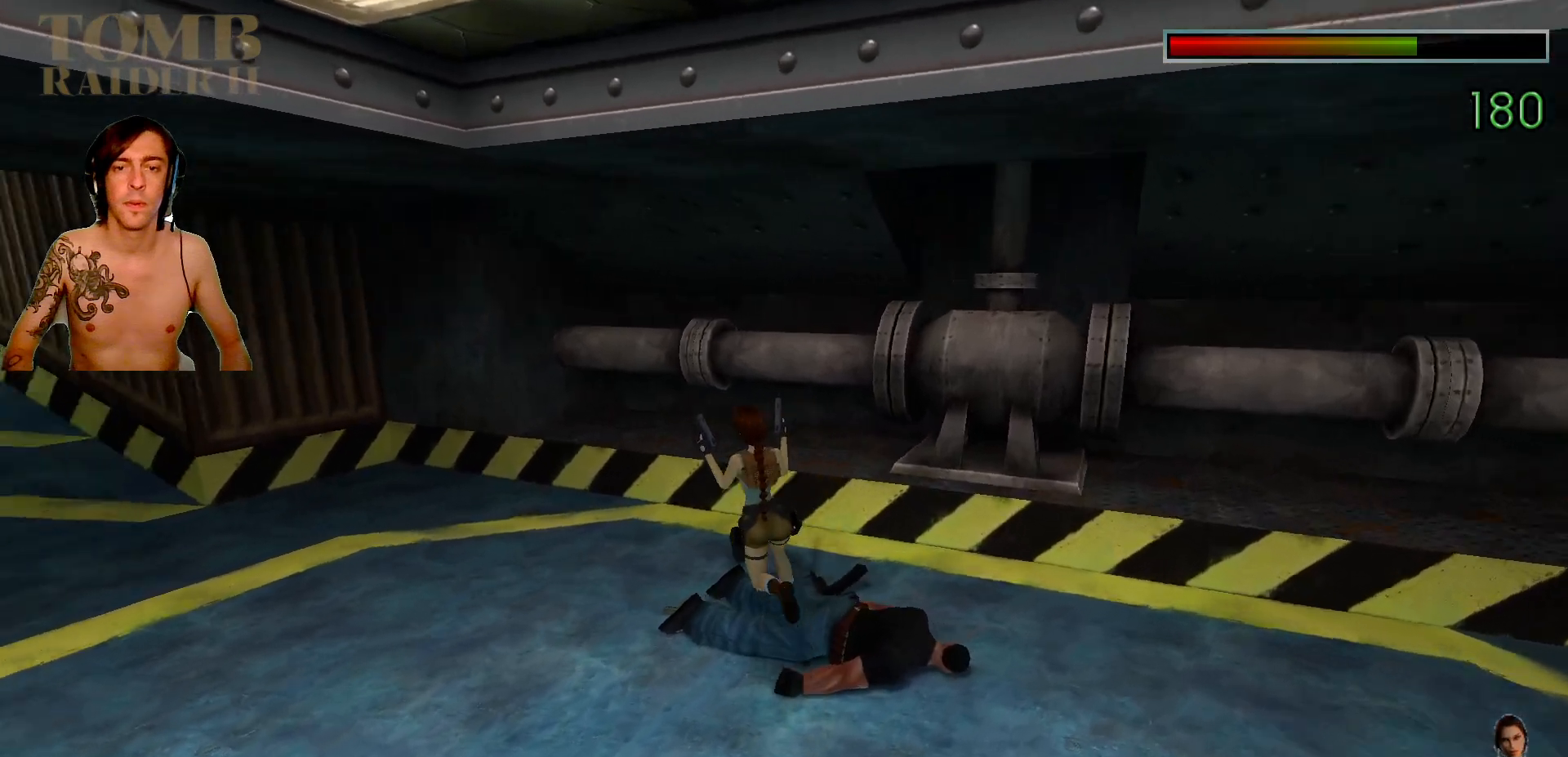
{"keys": ["left"]}
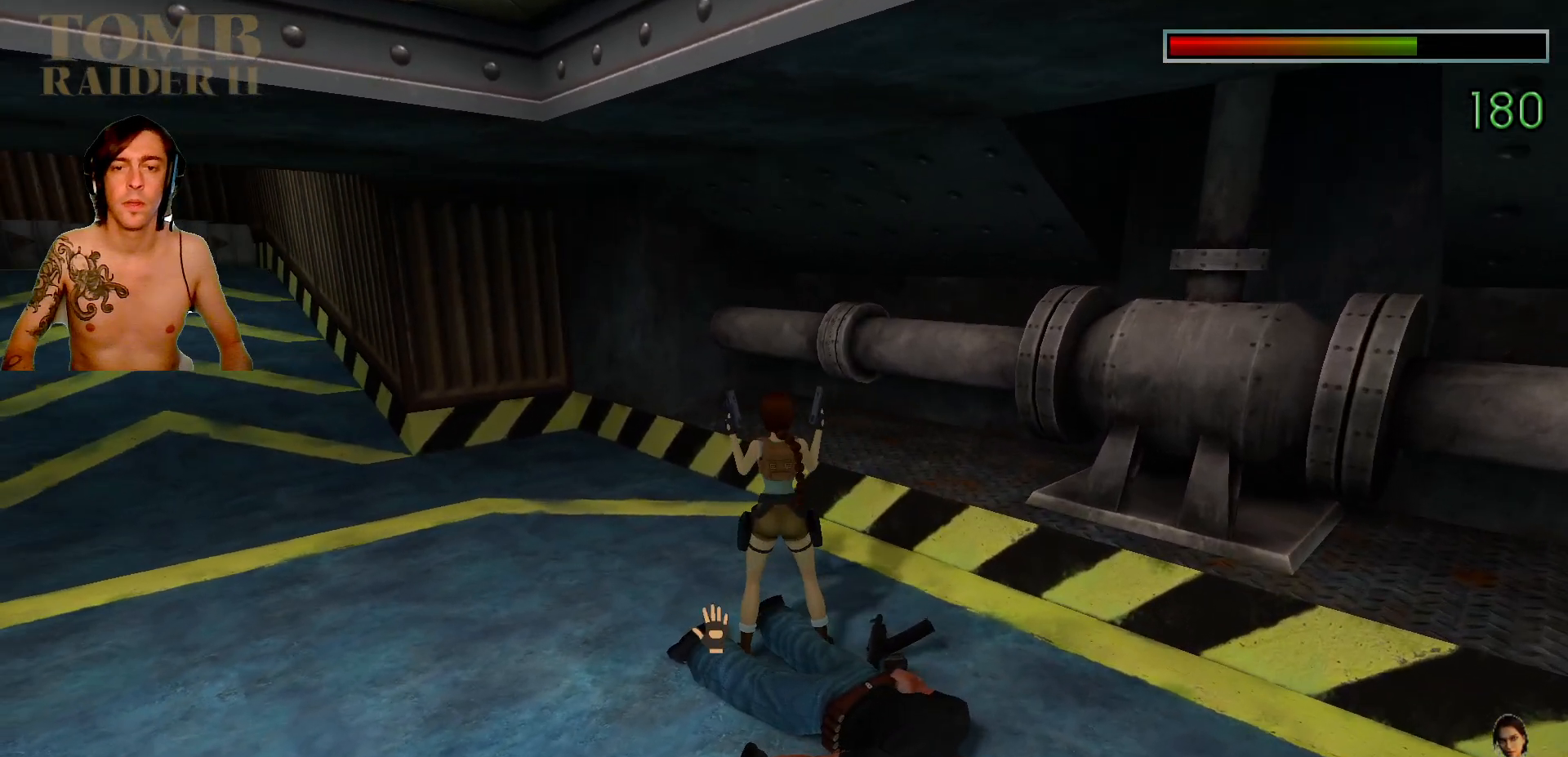
{"keys": ["space"]}
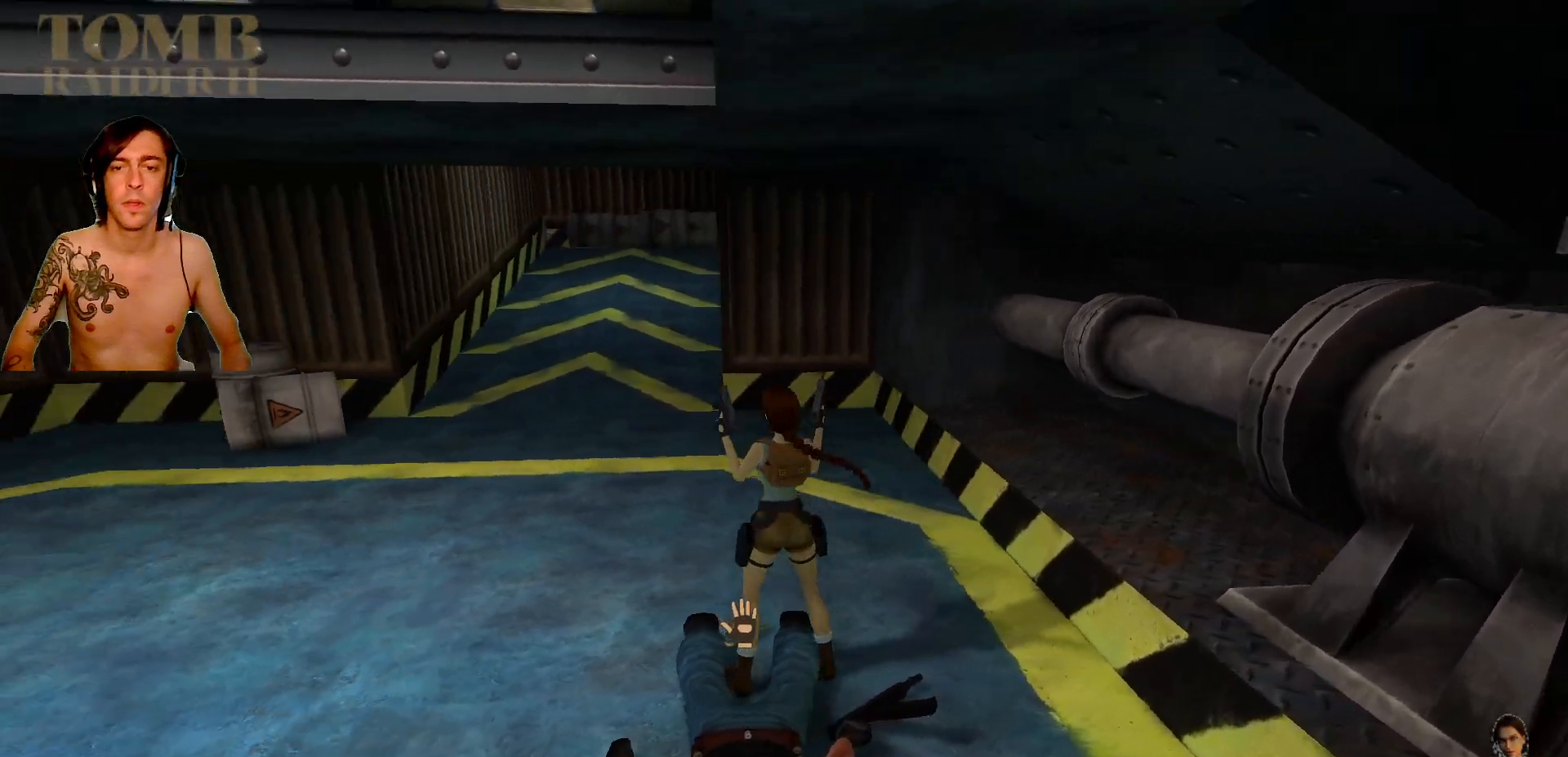
{"keys": []}
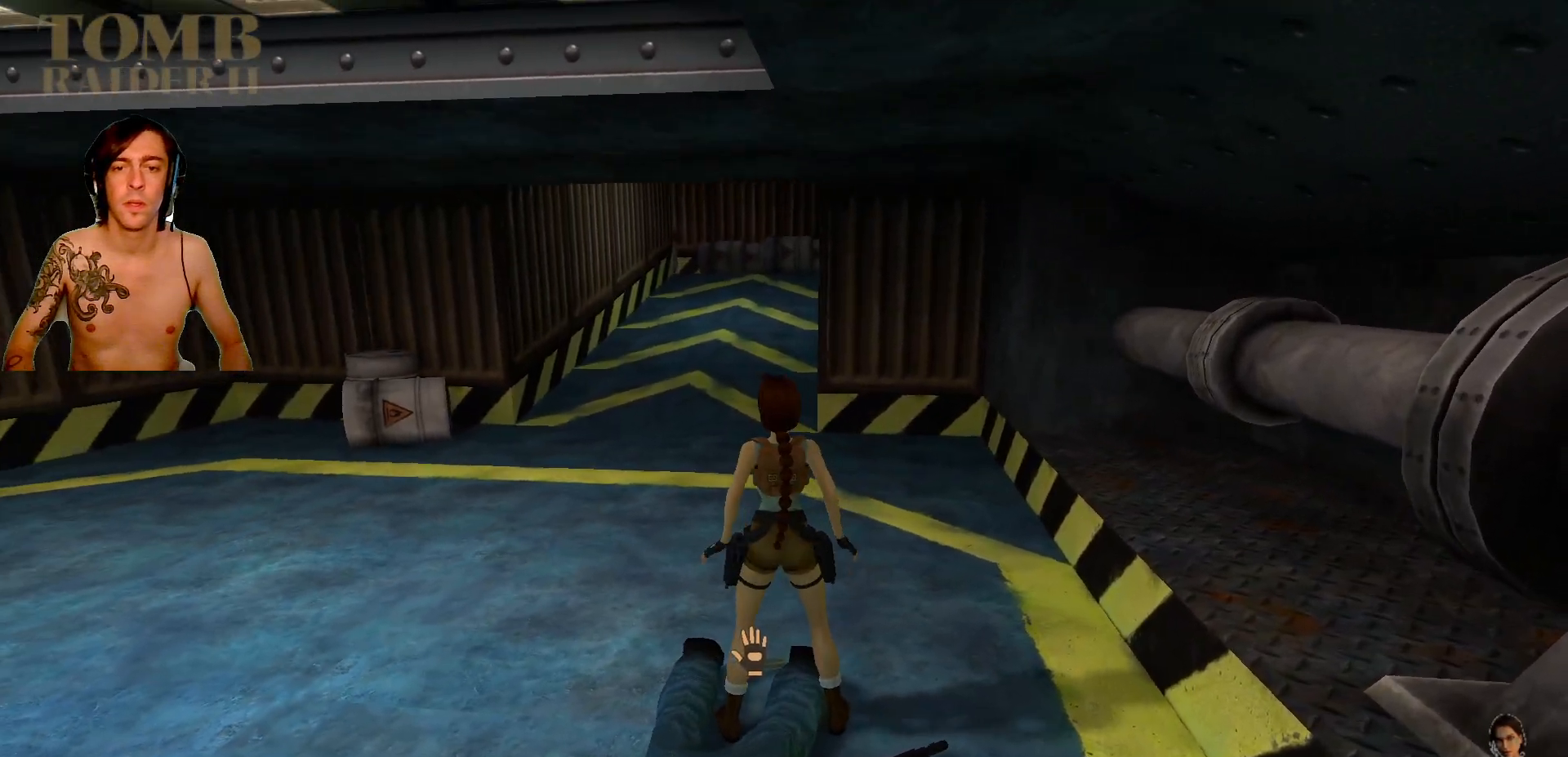
{"keys": ["ctrl_l"], "events": [[234, "ctrl_l", "down"]]}
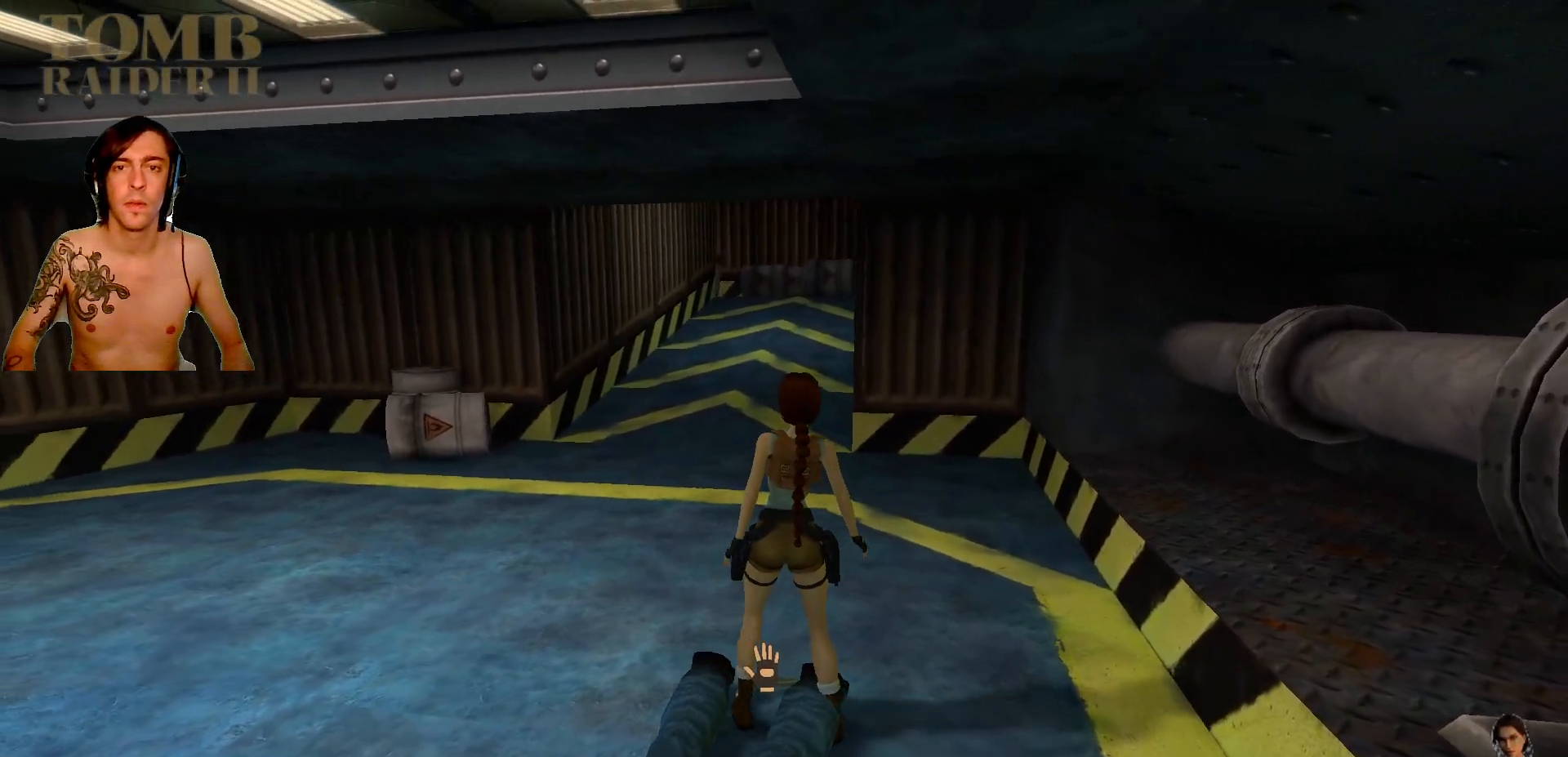
{"keys": [], "events": [[134, "ctrl_l", "up"], [267, "ctrl_l", "down"], [417, "ctrl_l", "up"]]}
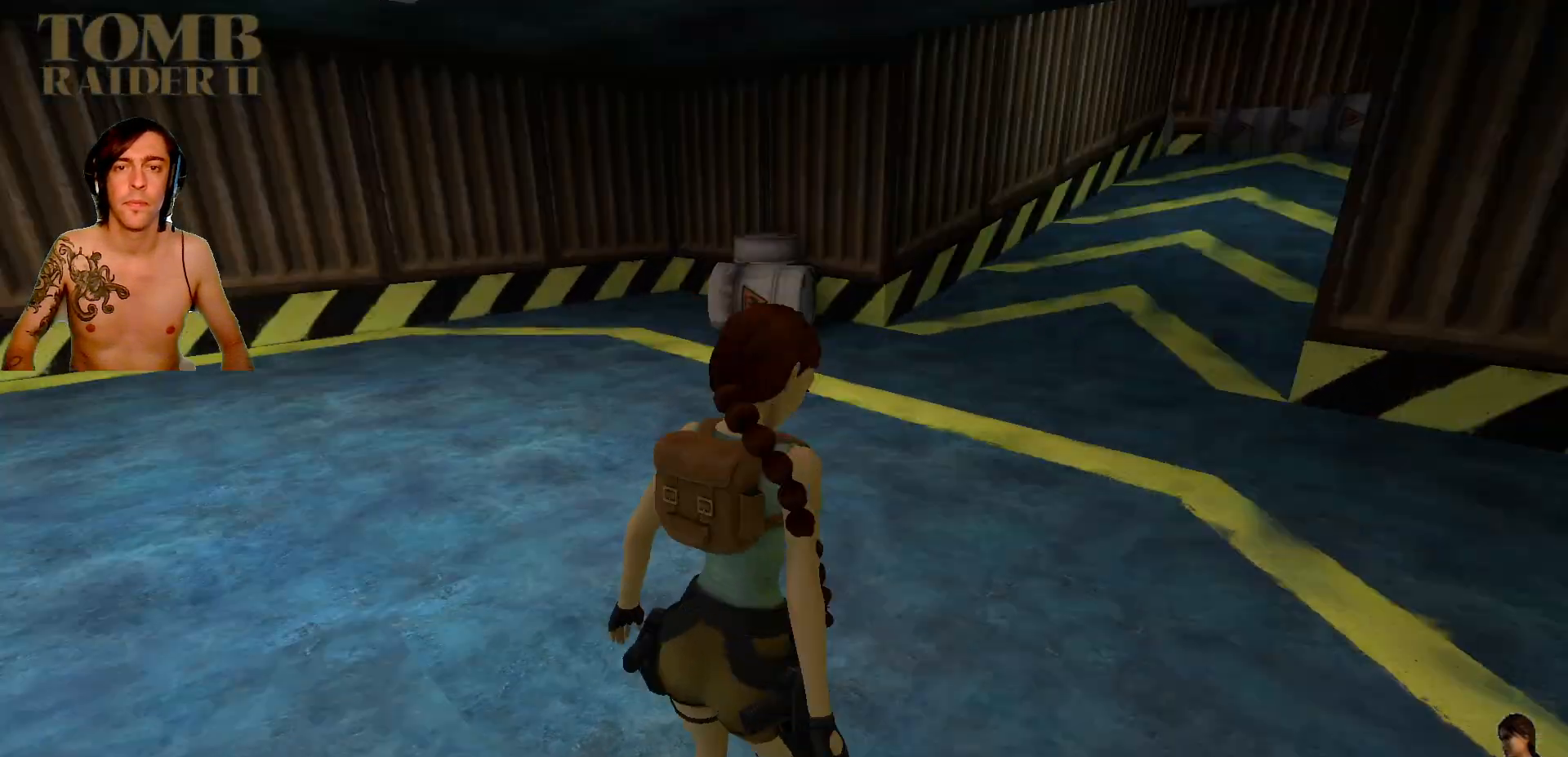
{"keys": [], "events": [[100, "ctrl_l", "down"], [234, "ctrl_l", "up"]]}